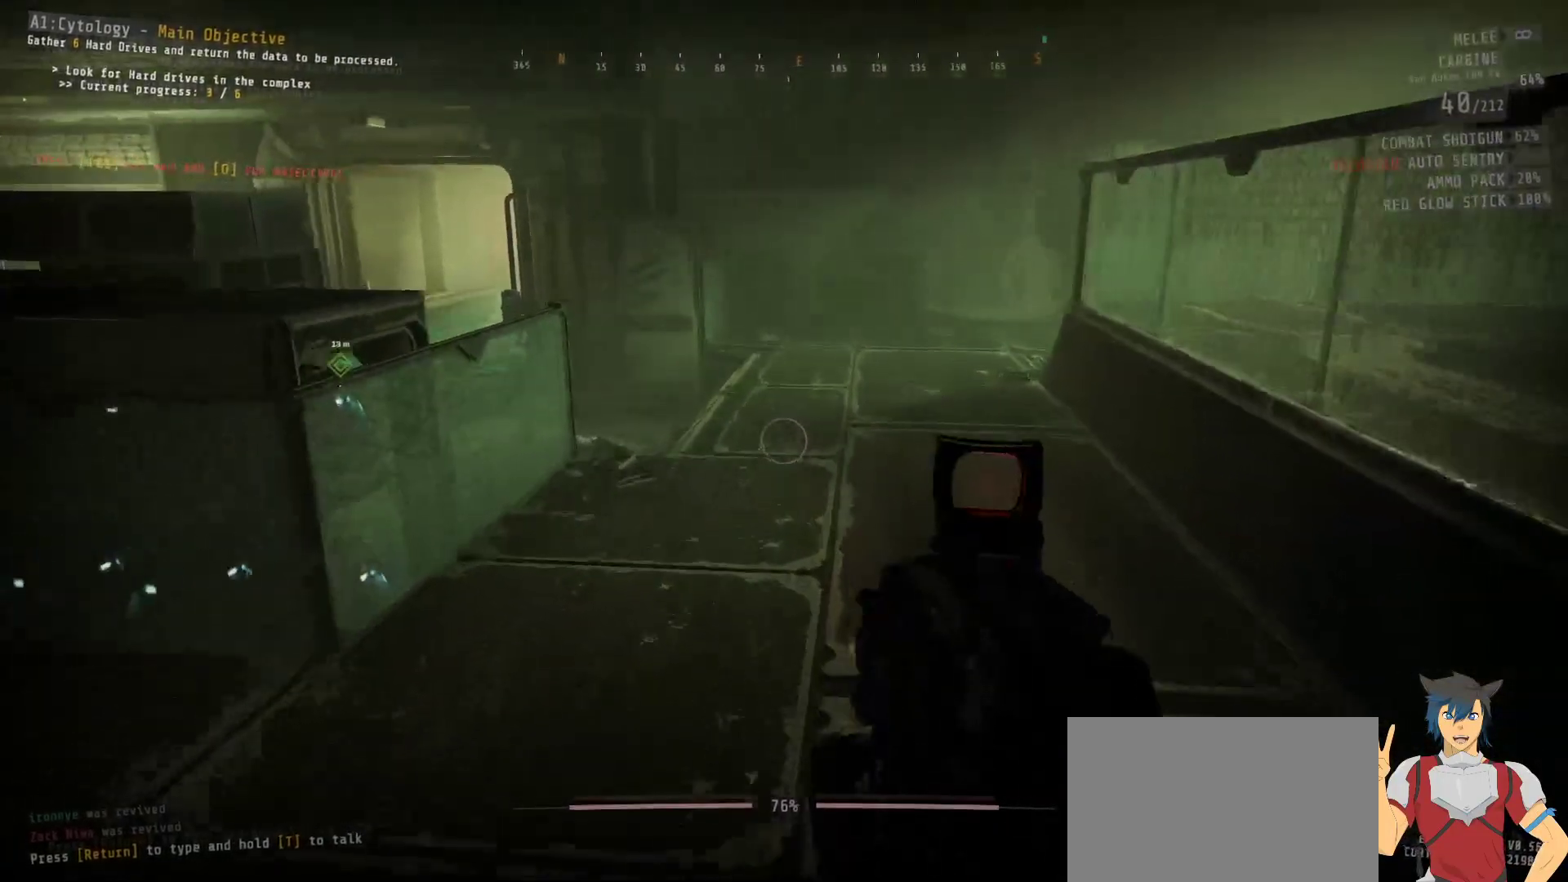
Gameplay with keyboard and mouse; each line is a JSON object with the keys and mouse buttons held at the frame after it. "events" lists presses ("down") and releases ("up") of "a", "c", "ctrl", "d", "e", "f", "q", "r", "s", "shift", "space", "tab", "w", "x", "z", "mouse_left", "mouse_wheel", "mouse_right", "mouse_mb4" and "mouse_mb5" between this image and that frame as [ms after this image, input, new state], when the widget could be followed in between. "mouse_left", "mouse_wheel", "mouse_right", "mouse_mb4", "mouse_mb5" = the "left", "wheel", "right", "mb4", "mb5" buttons of the "mouse" list. No other keys are recorded. "wheel" means that the mouse wheel is clicked or scrolled. Mouse movement is not recorded.
{"keys": ["shift", "w"], "mouse": [], "events": [[217, "shift", "down"]]}
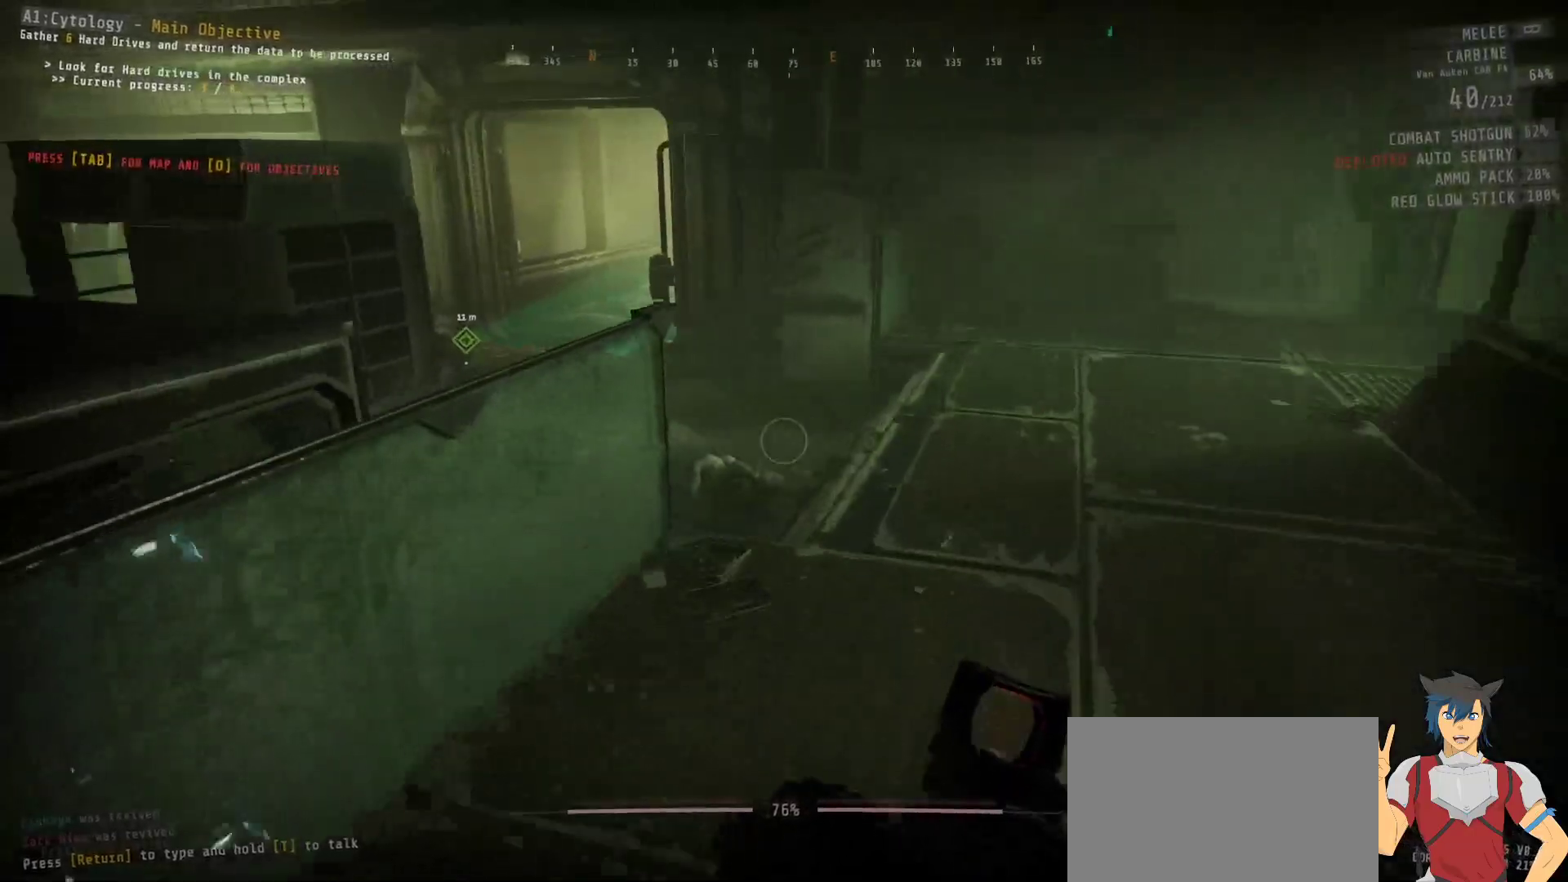
{"keys": ["shift", "w"], "mouse": [], "events": []}
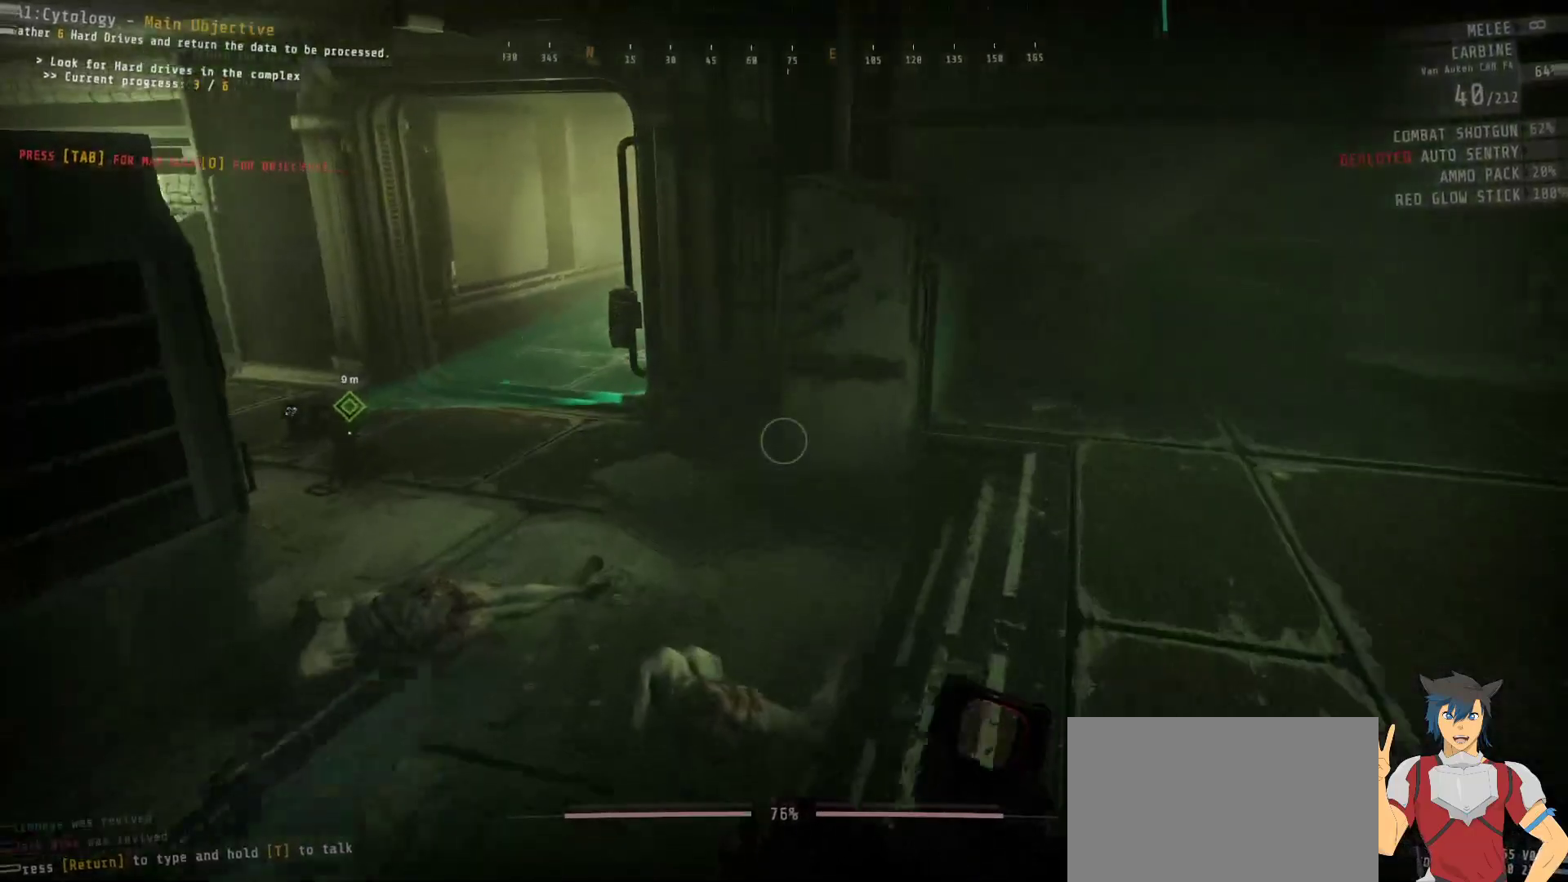
{"keys": ["shift", "w"], "mouse": [], "events": []}
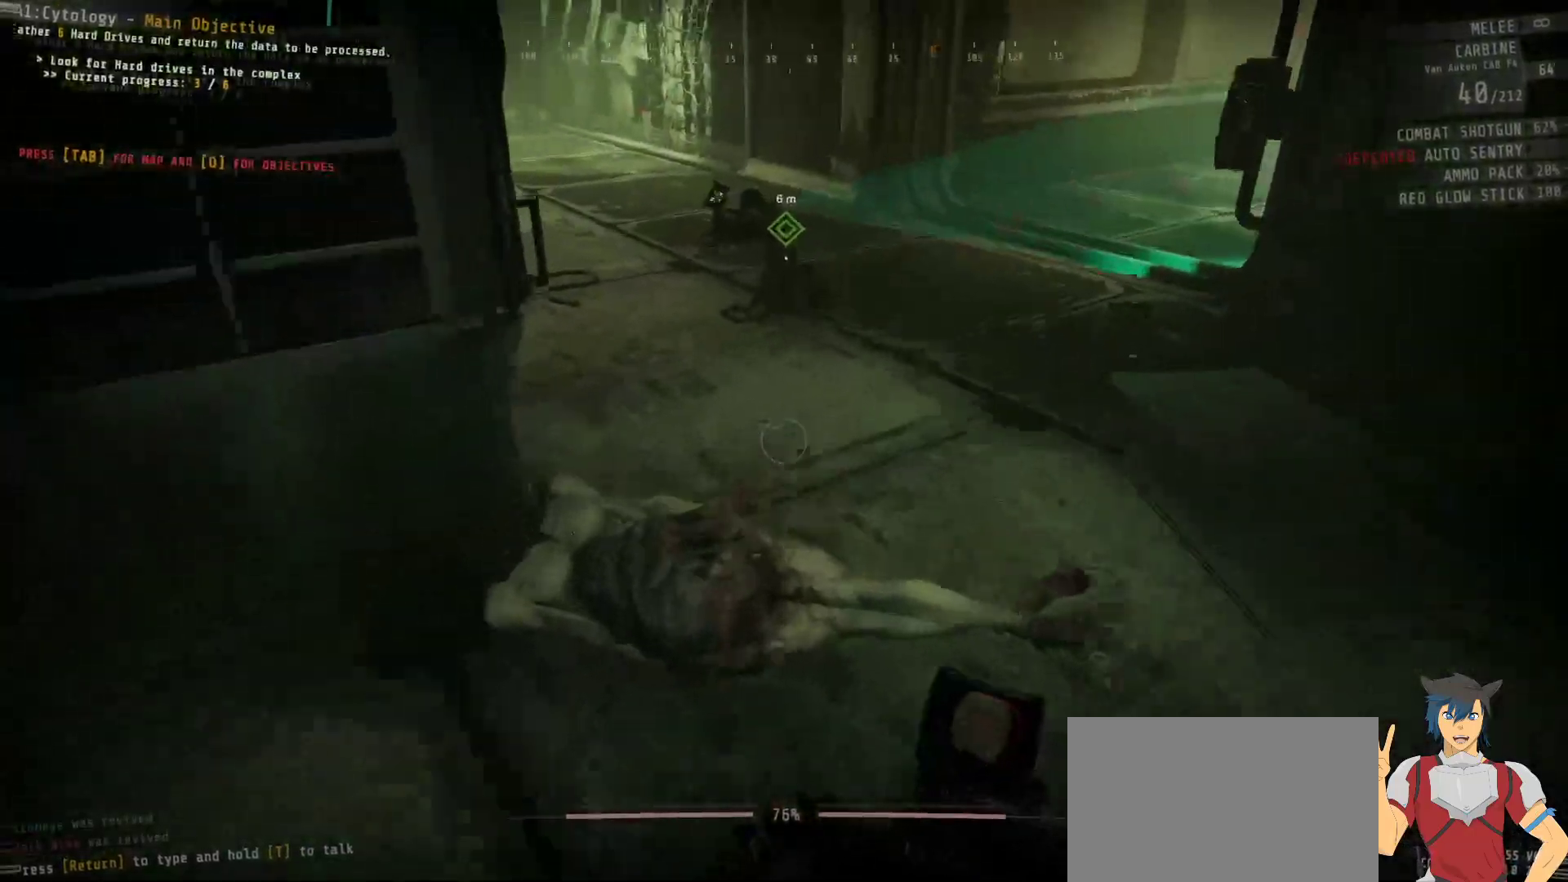
{"keys": ["shift", "w"], "mouse": [], "events": []}
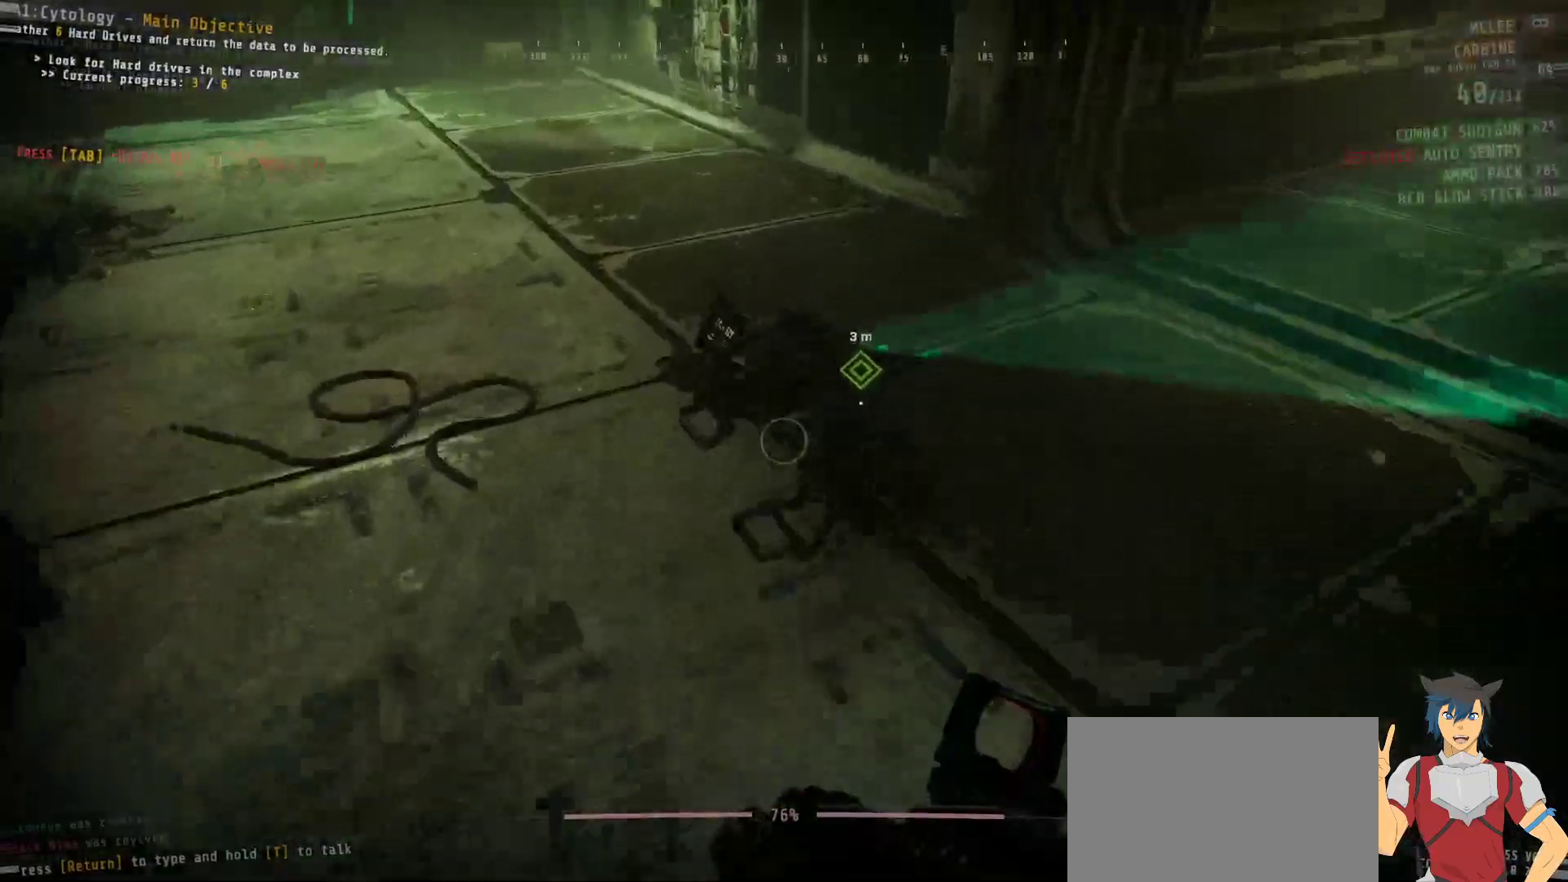
{"keys": ["e"], "mouse": [], "events": [[84, "w", "up"], [134, "shift", "up"], [167, "e", "down"]]}
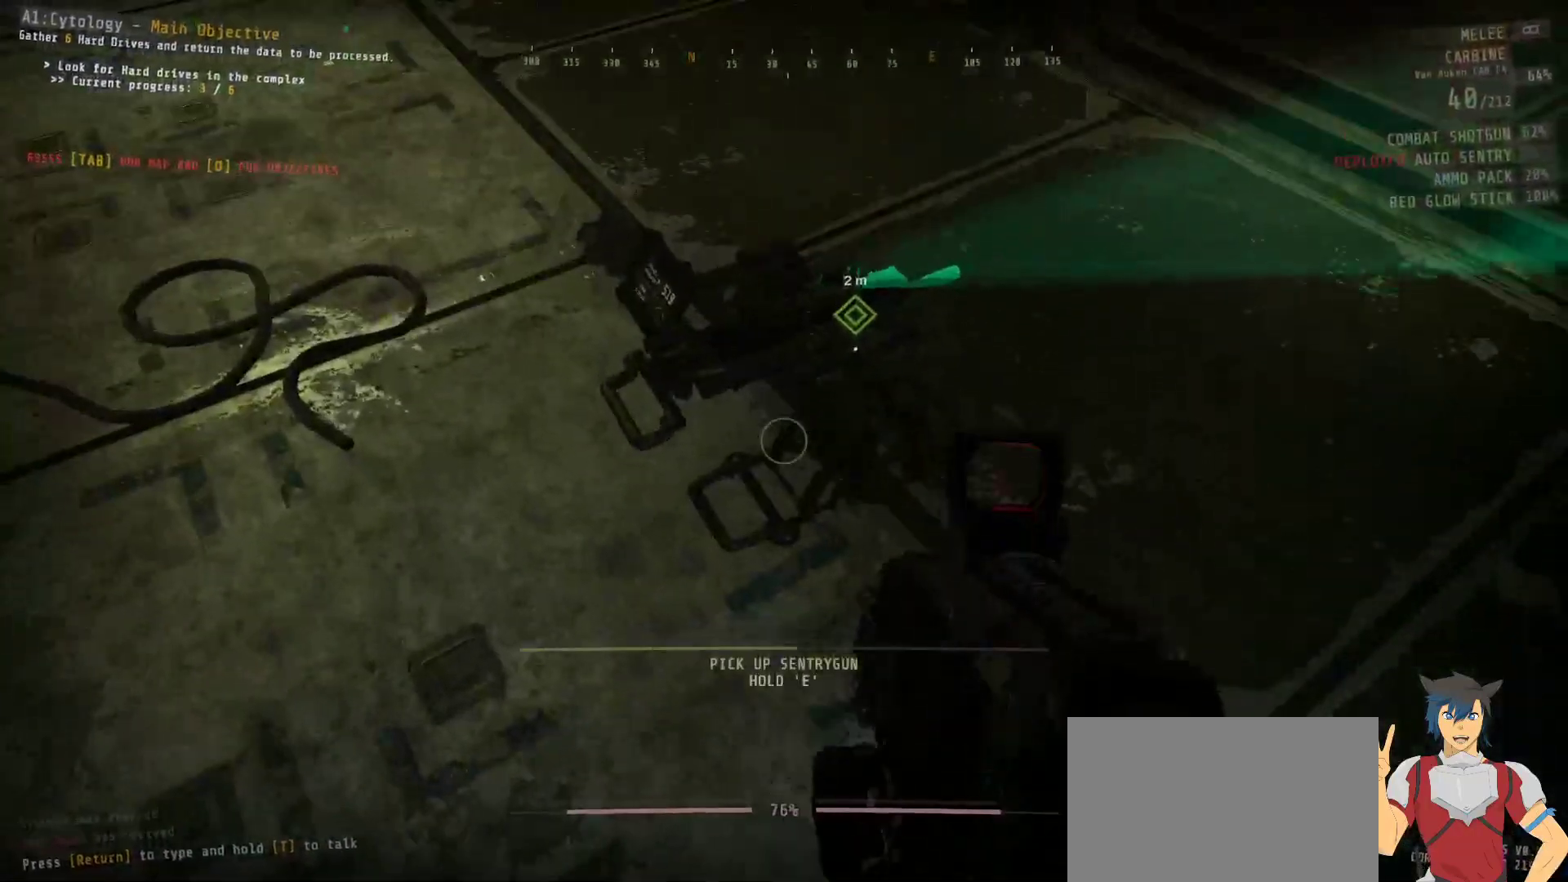
{"keys": [], "mouse": [], "events": [[384, "e", "up"]]}
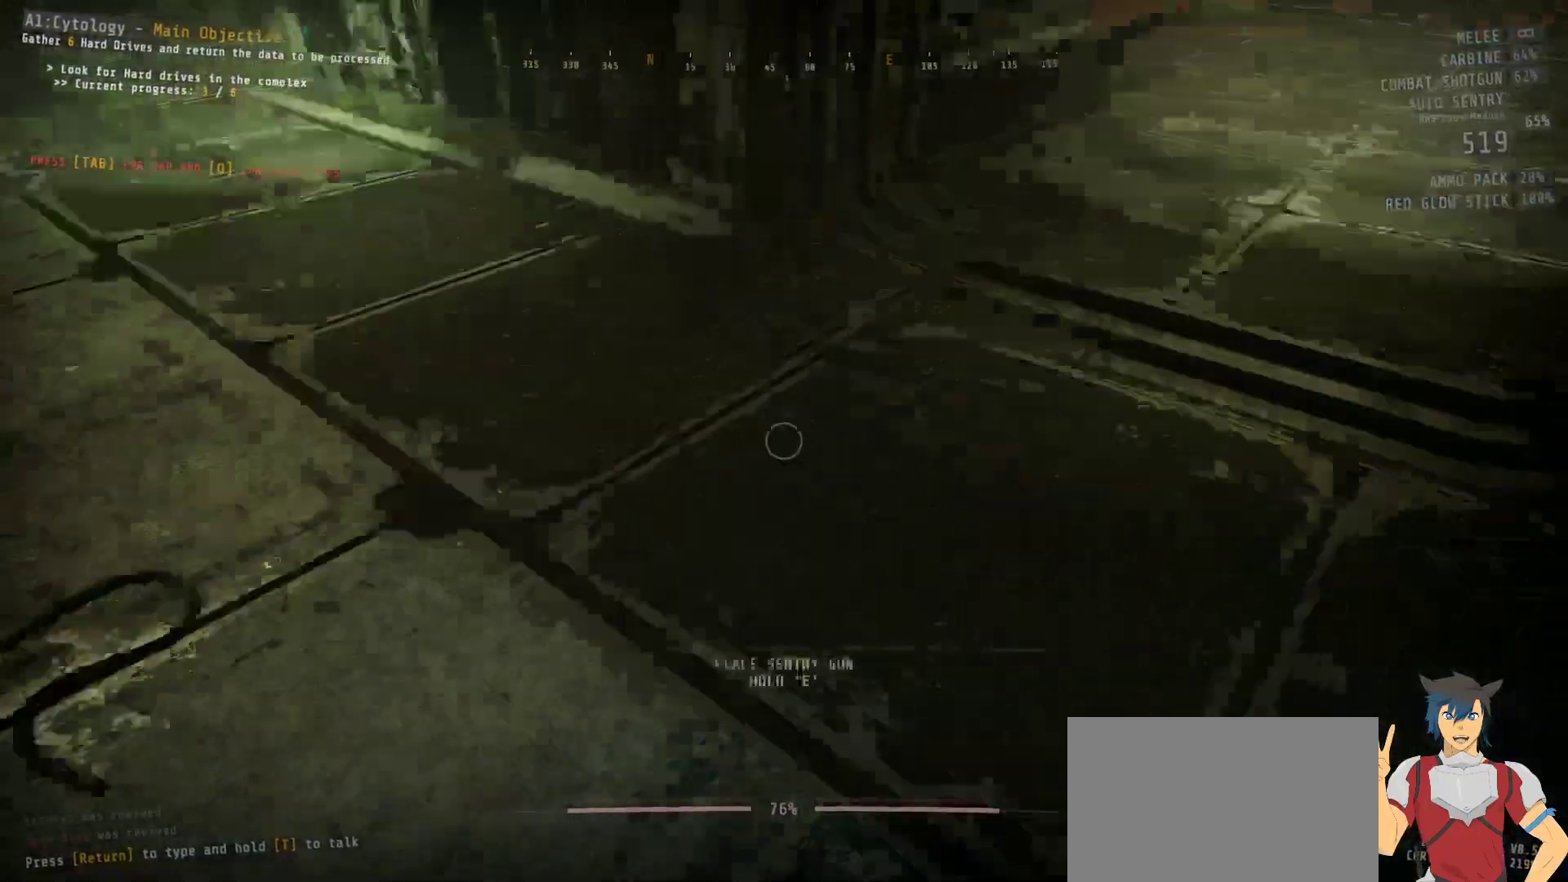
{"keys": ["w"], "mouse": [], "events": [[34, "w", "down"]]}
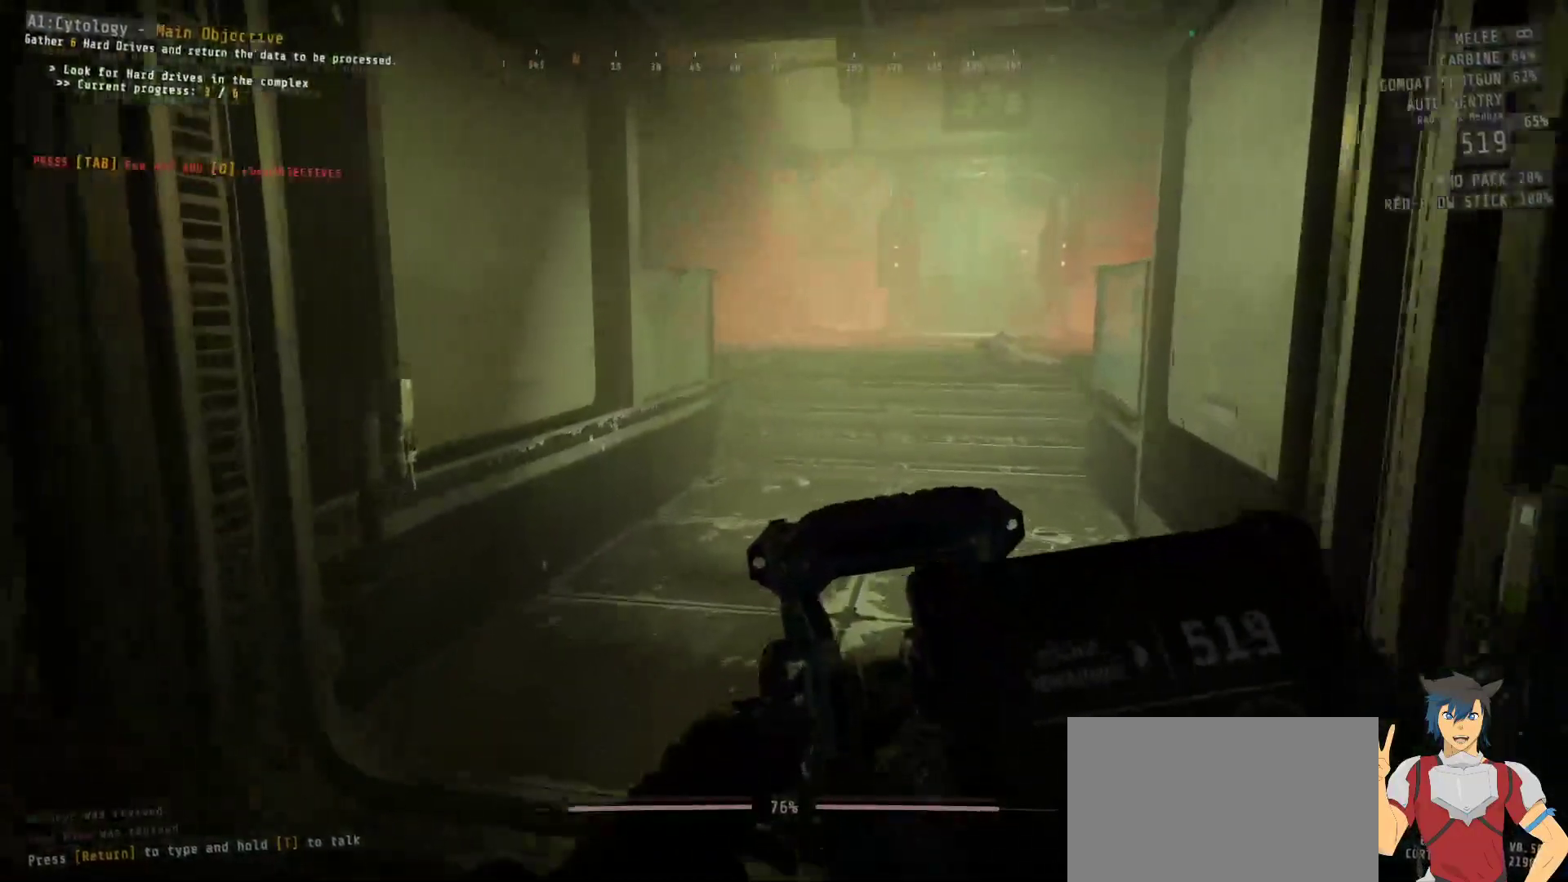
{"keys": ["w"], "mouse": [], "events": []}
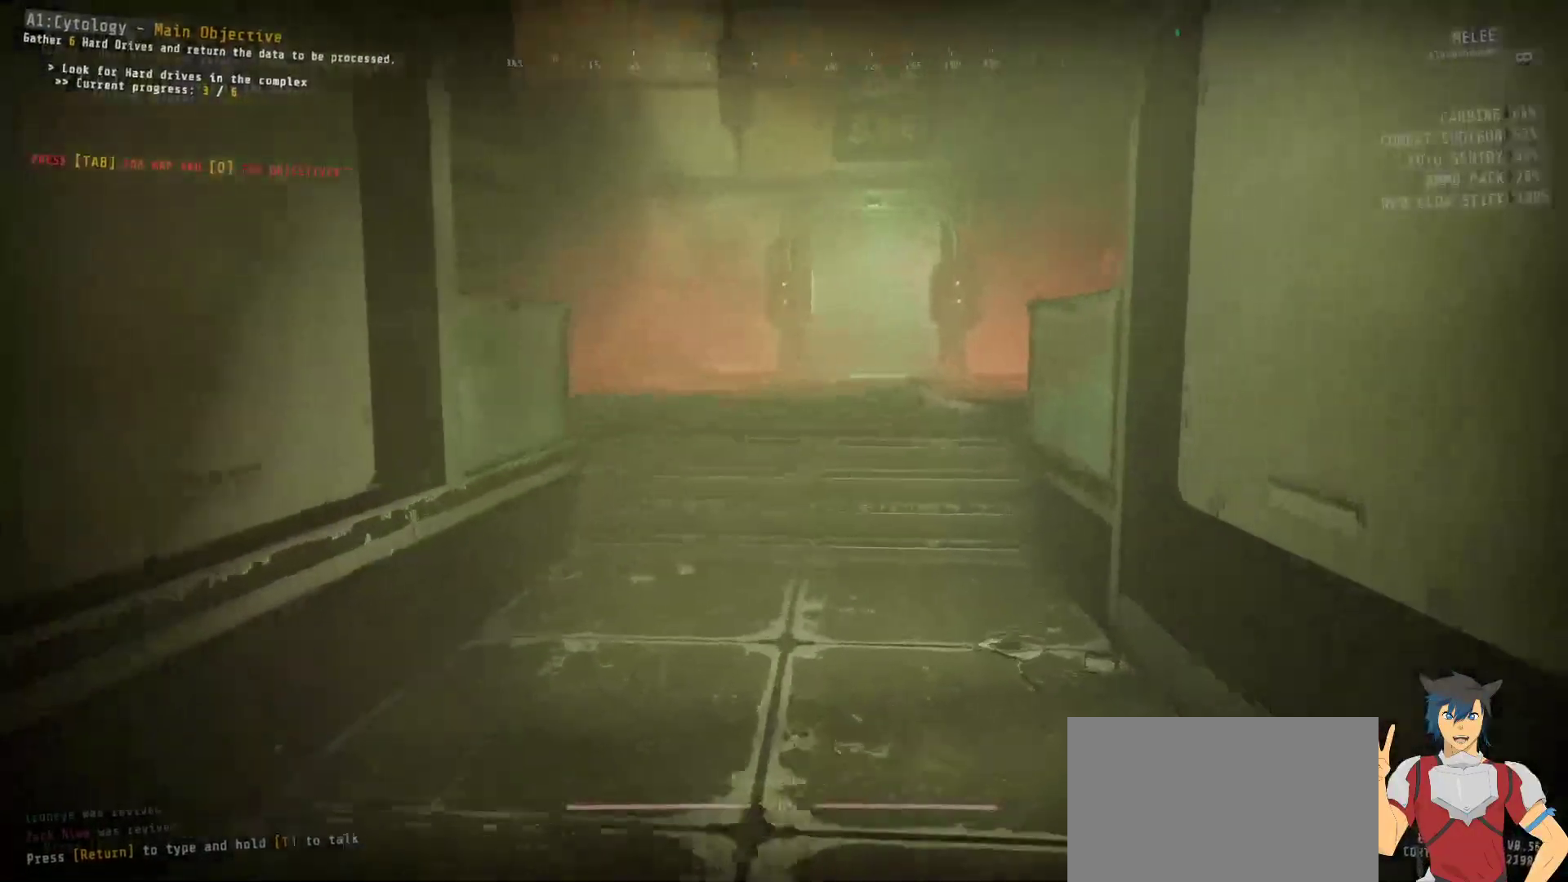
{"keys": ["shift", "w"], "mouse": [], "events": [[184, "shift", "down"]]}
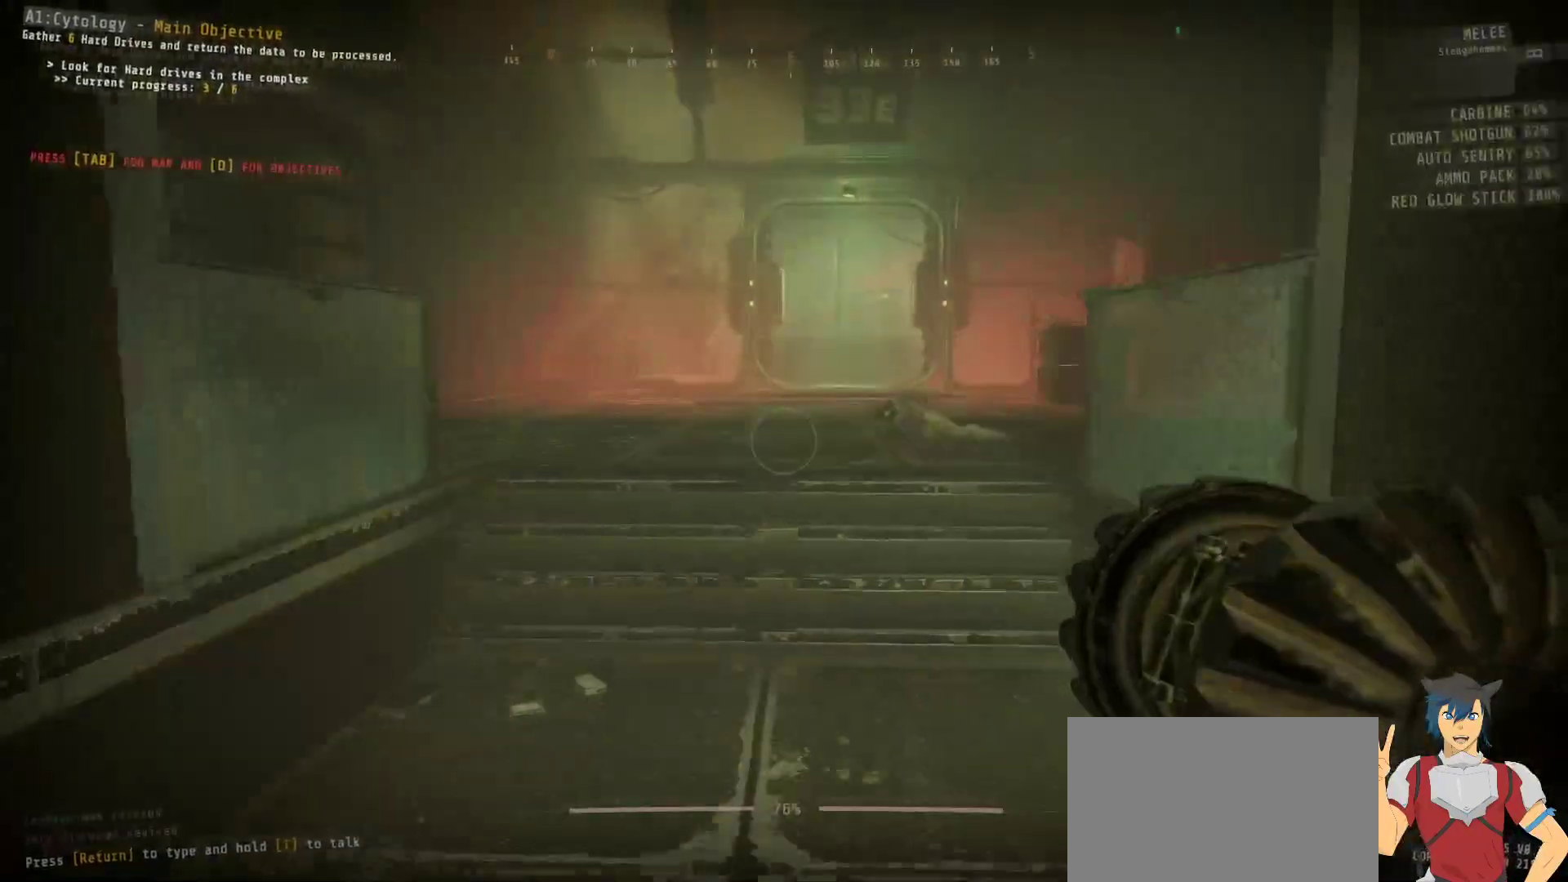
{"keys": ["shift", "w"], "mouse": [], "events": []}
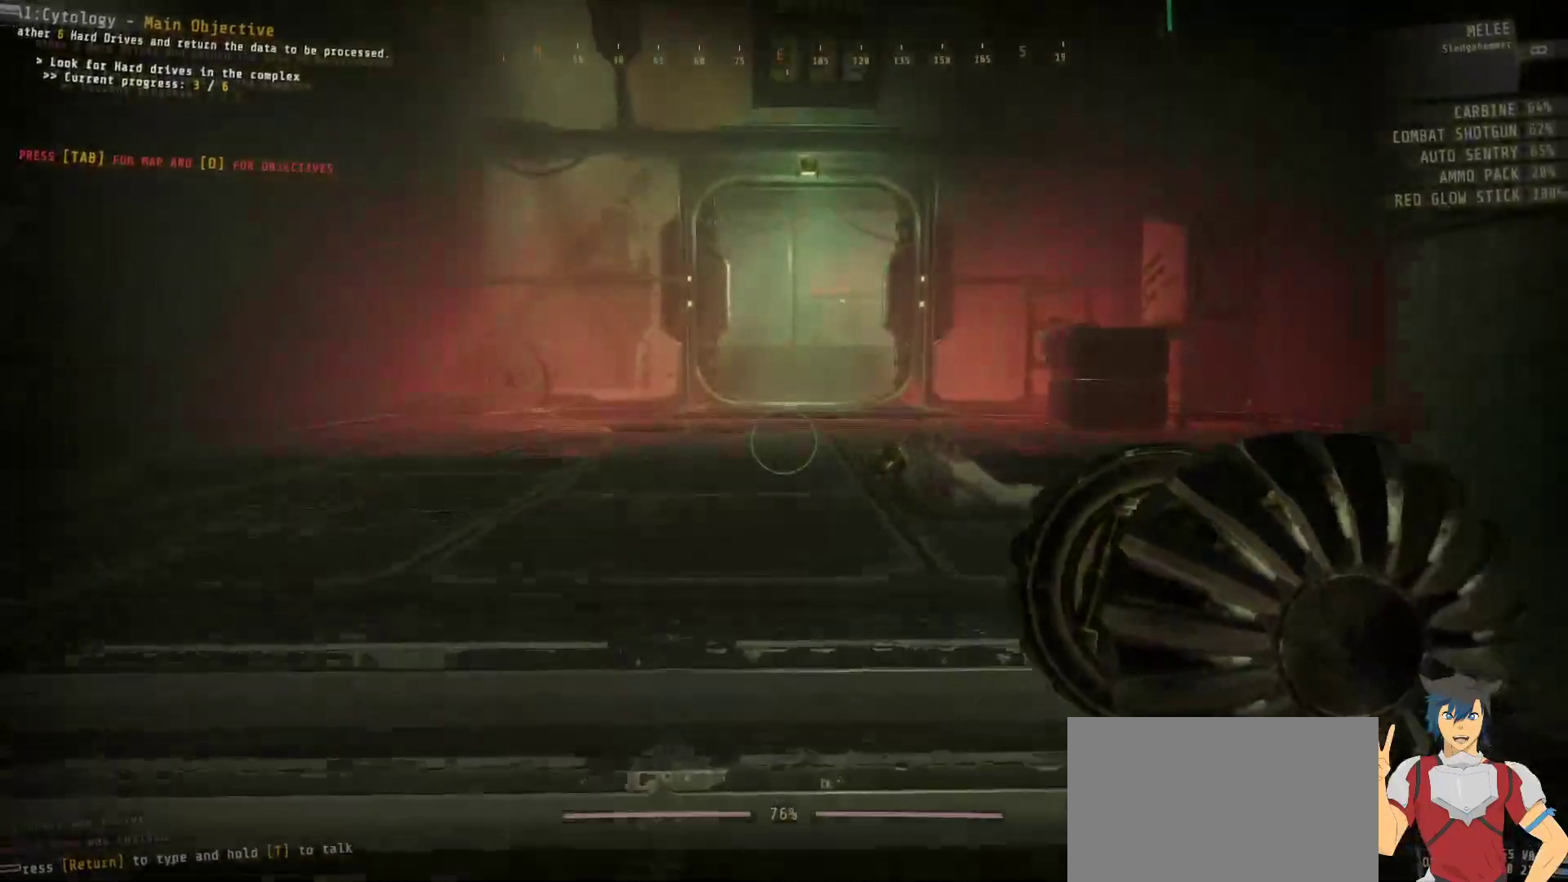
{"keys": ["shift", "w"], "mouse": [], "events": []}
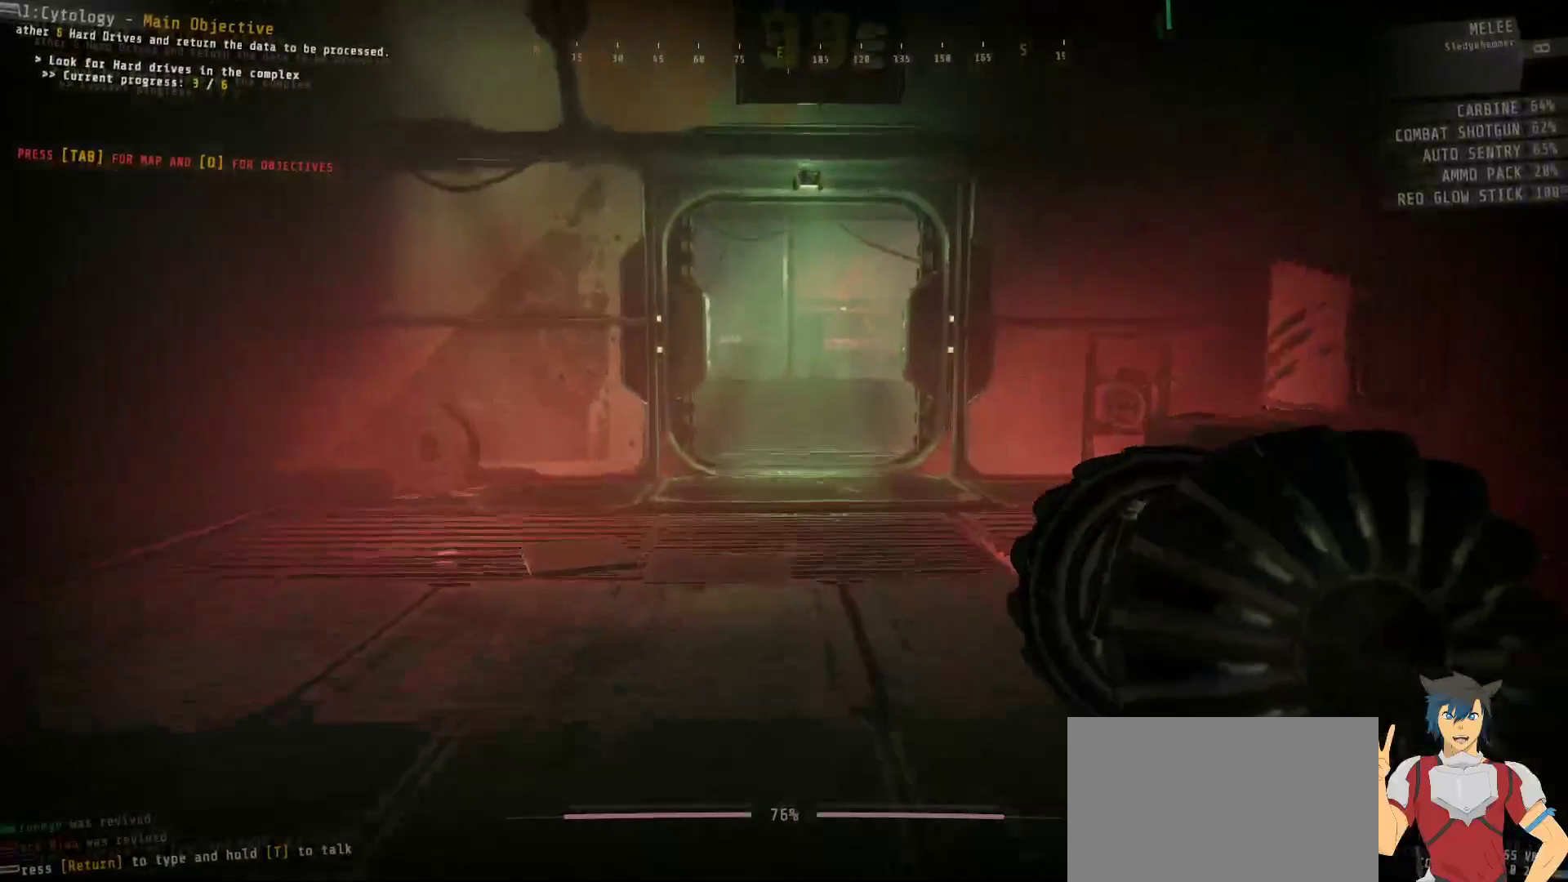
{"keys": ["shift", "w"], "mouse": [], "events": []}
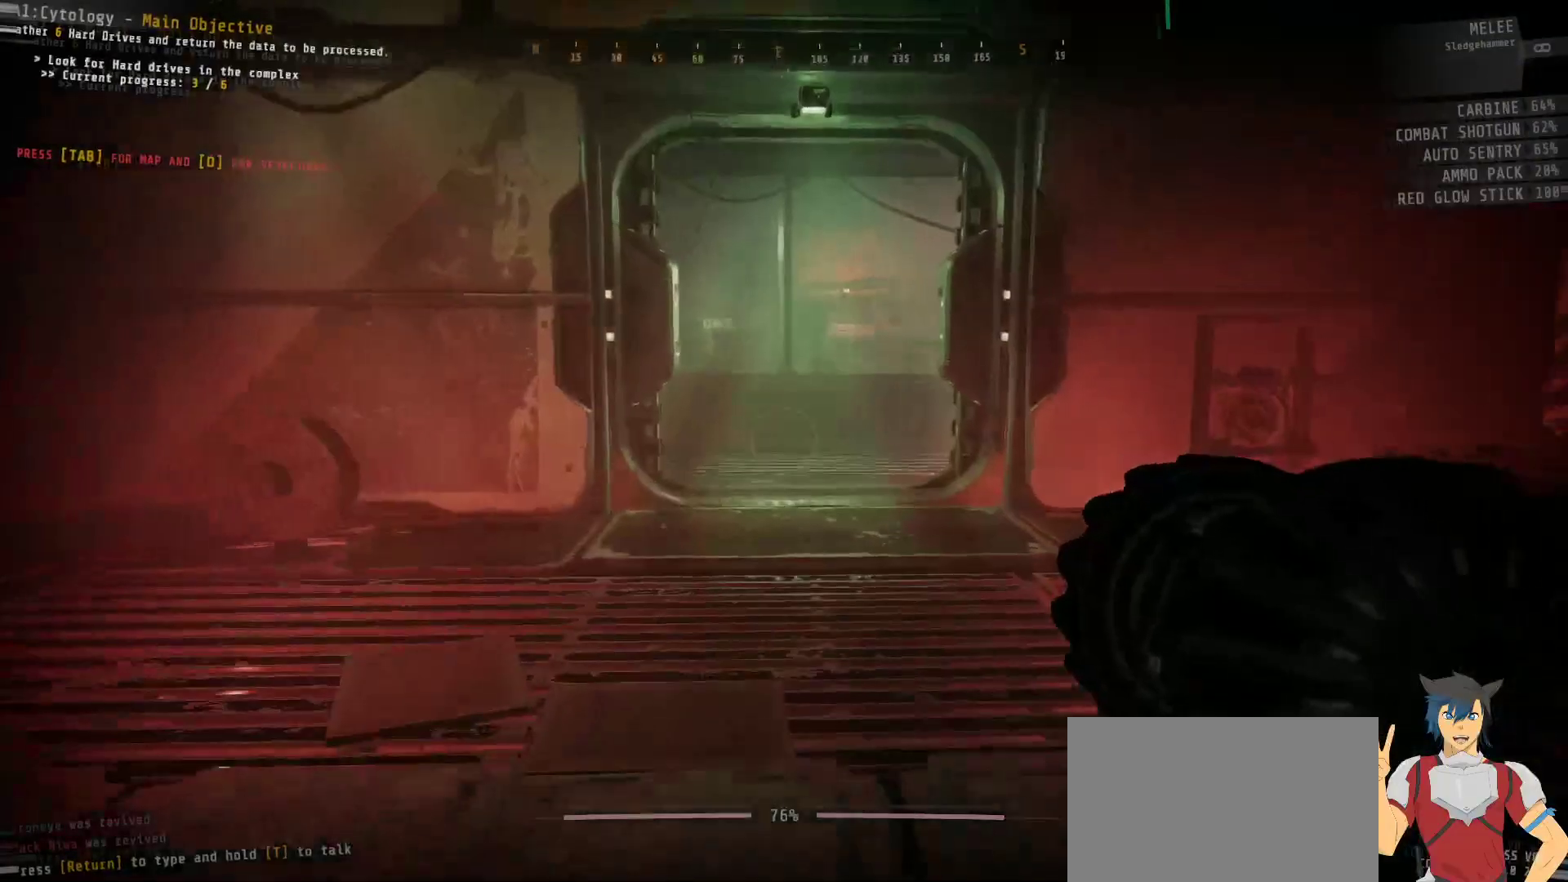
{"keys": ["shift", "w"], "mouse": [], "events": []}
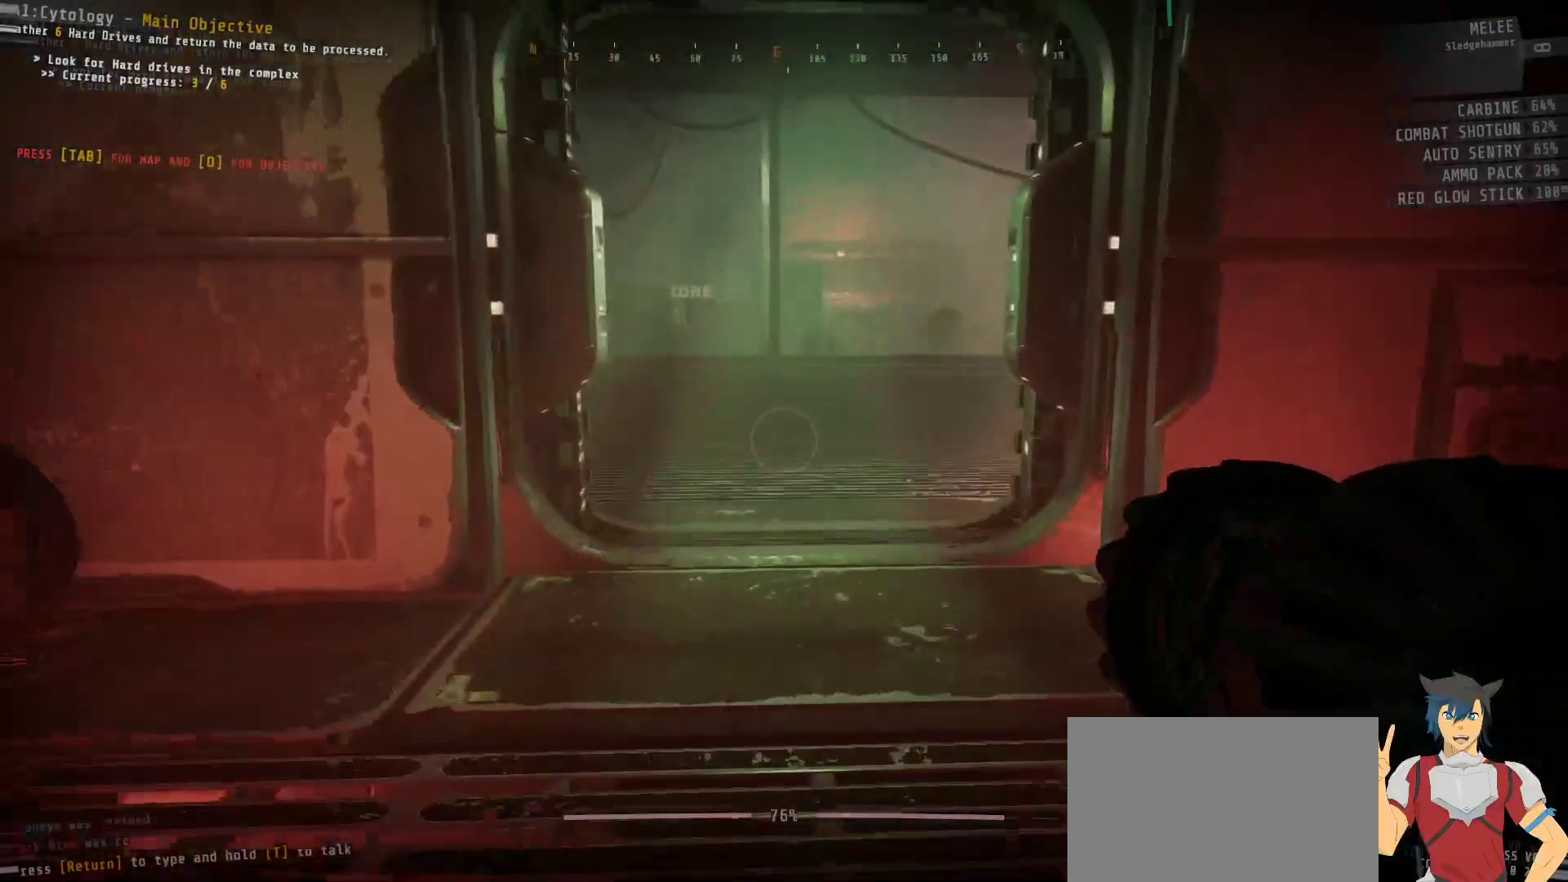
{"keys": ["shift", "w"], "mouse": [], "events": []}
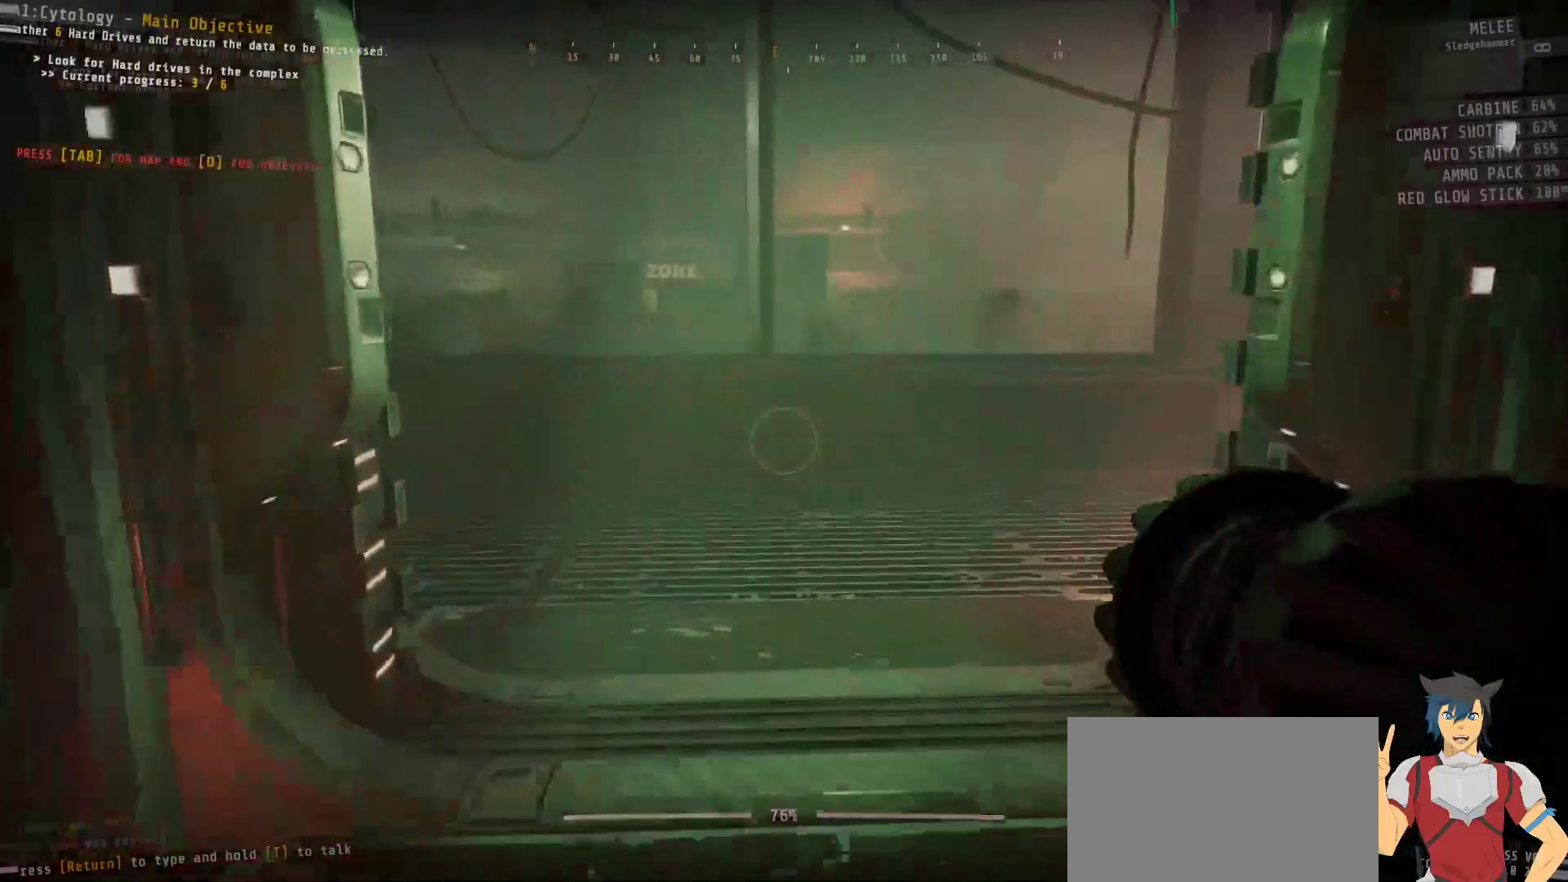
{"keys": ["shift", "w"], "mouse": [], "events": []}
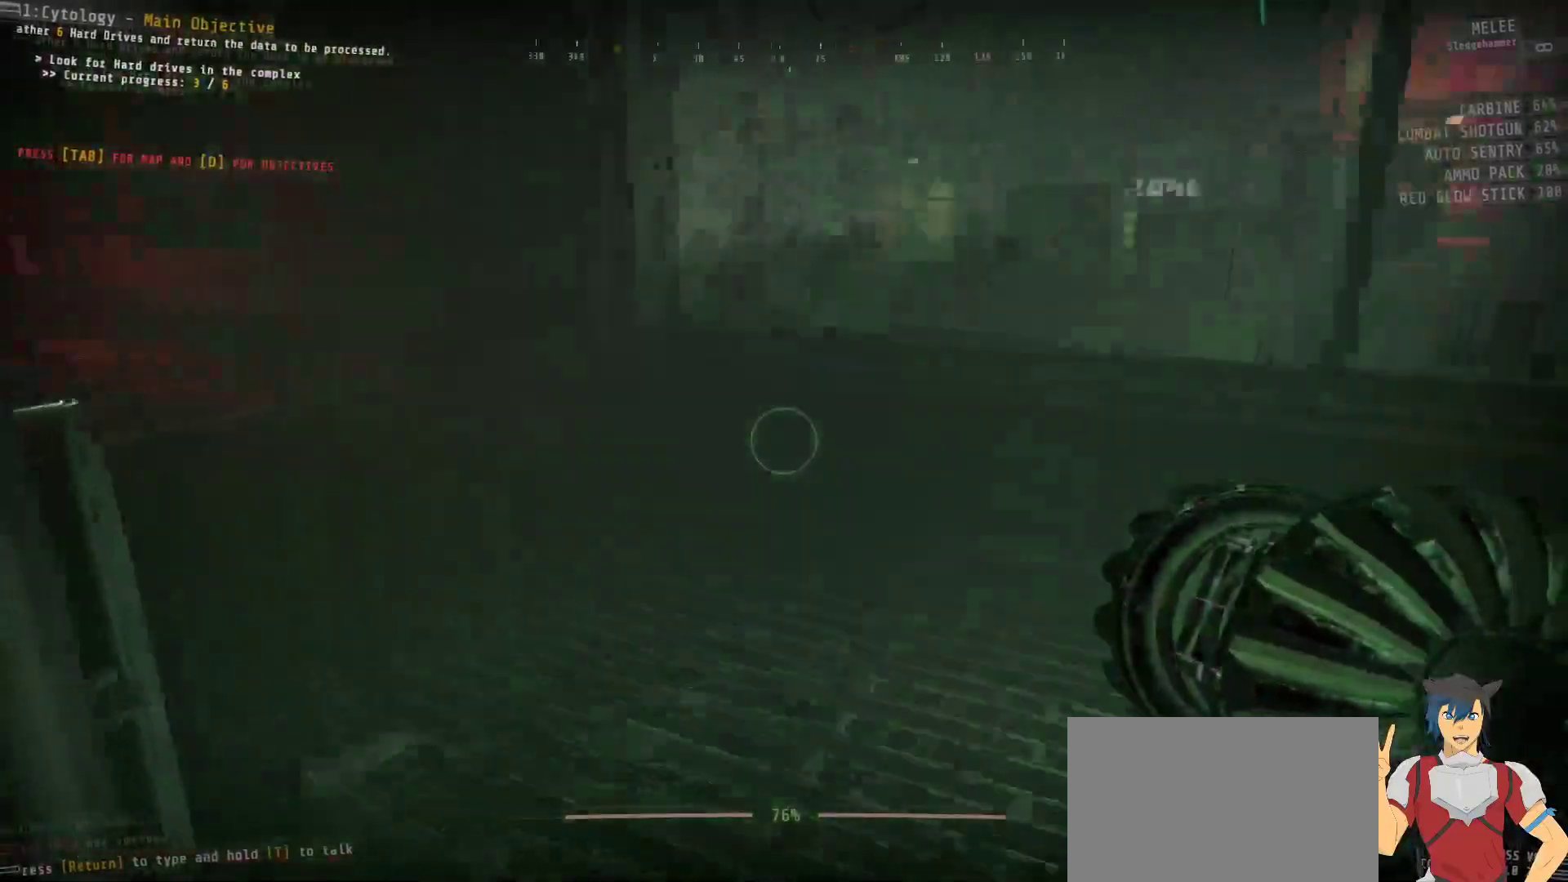
{"keys": ["w"], "mouse": [], "events": [[434, "shift", "up"]]}
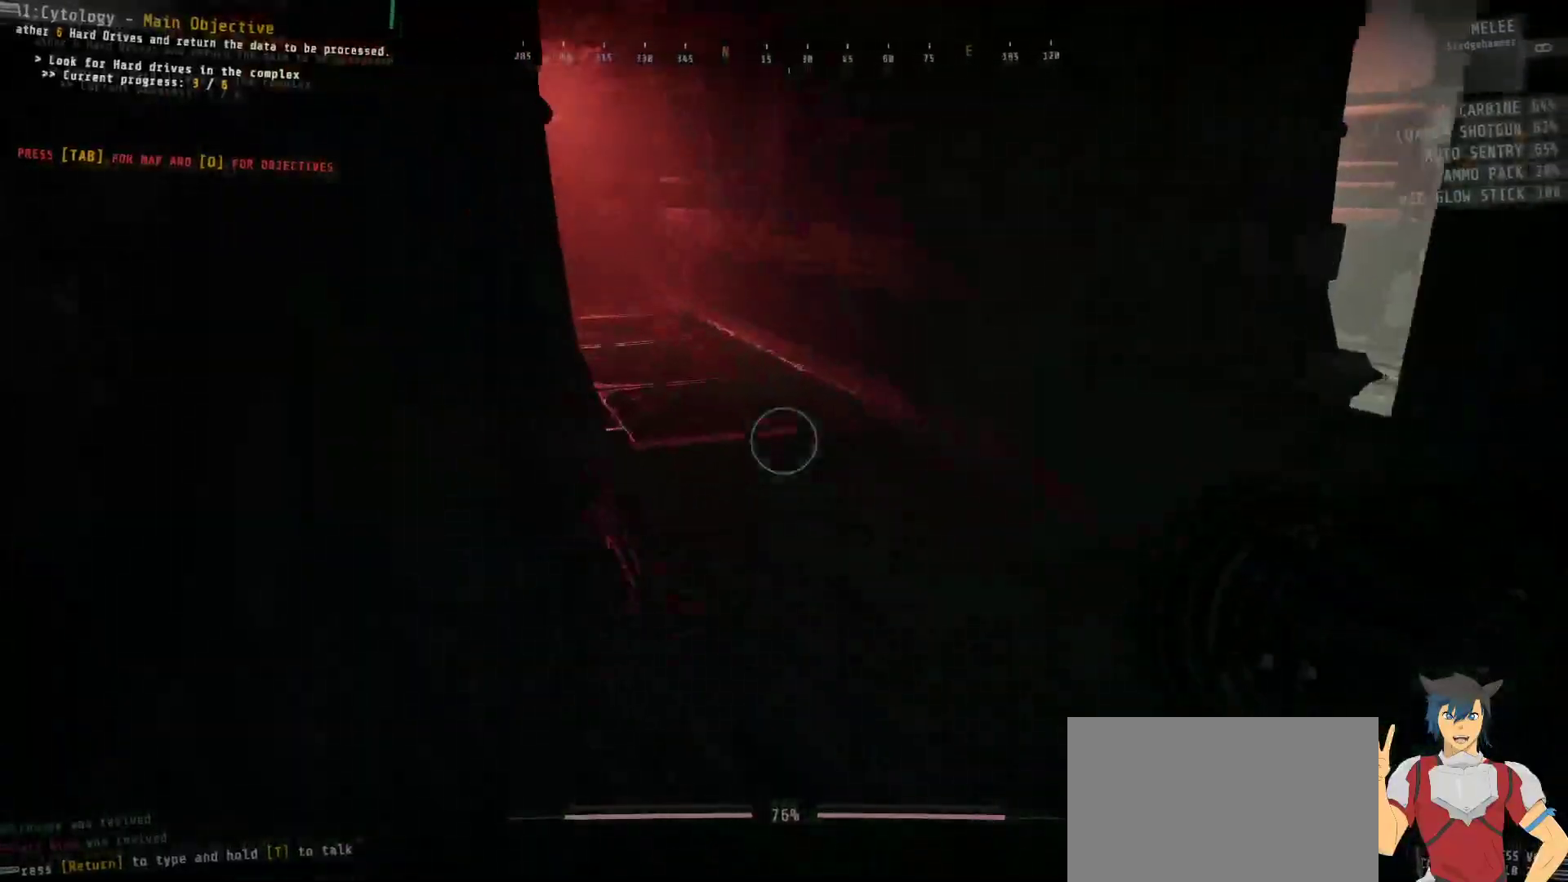
{"keys": ["w"], "mouse": [], "events": []}
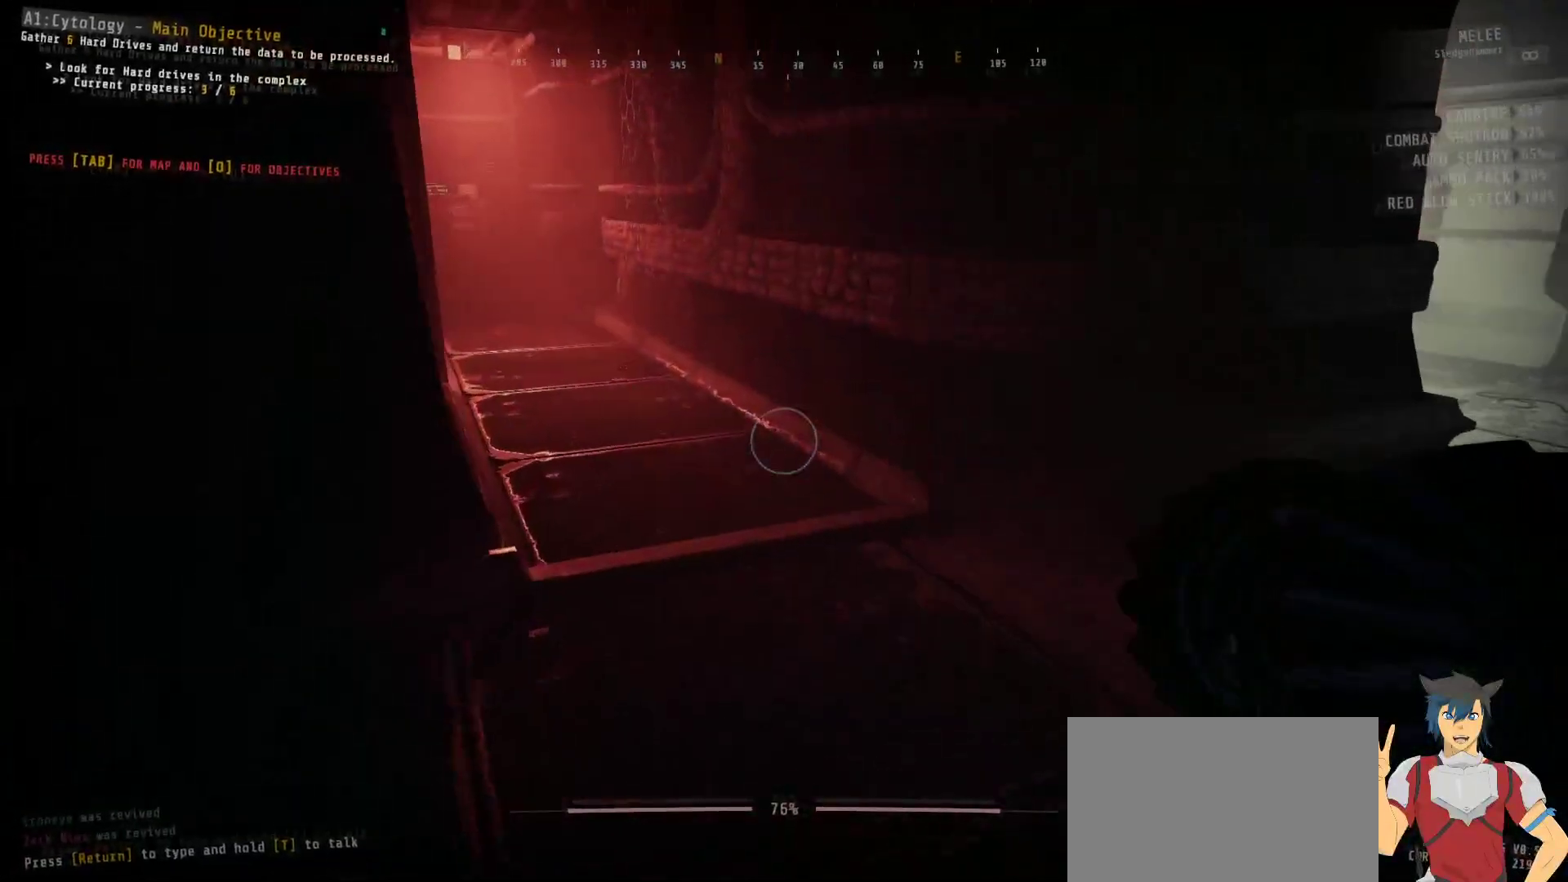
{"keys": ["w"], "mouse": [], "events": []}
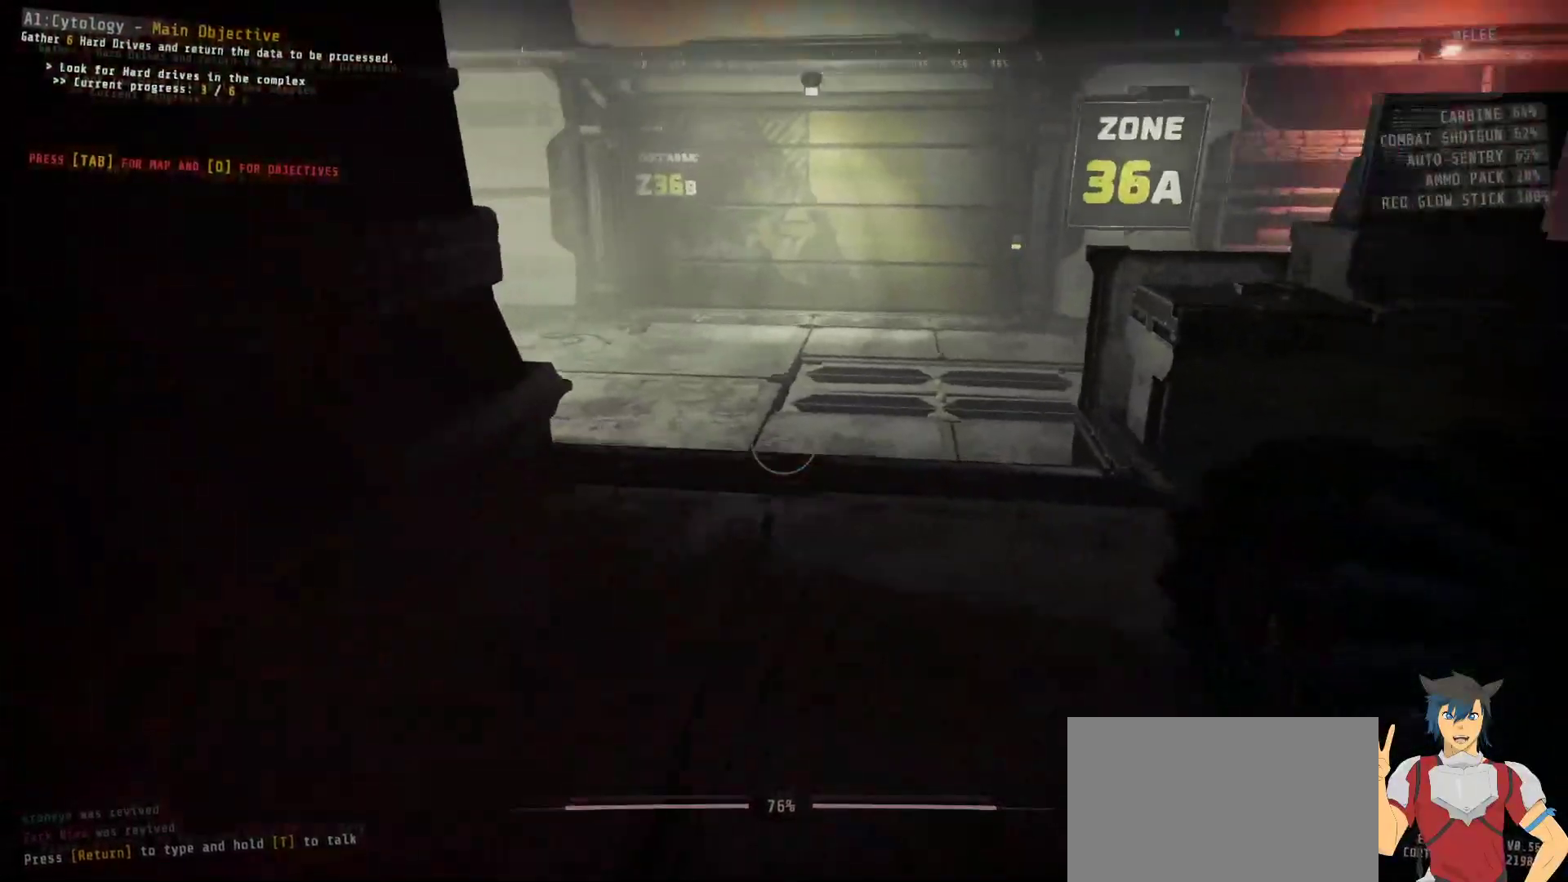
{"keys": ["w"], "mouse": [], "events": []}
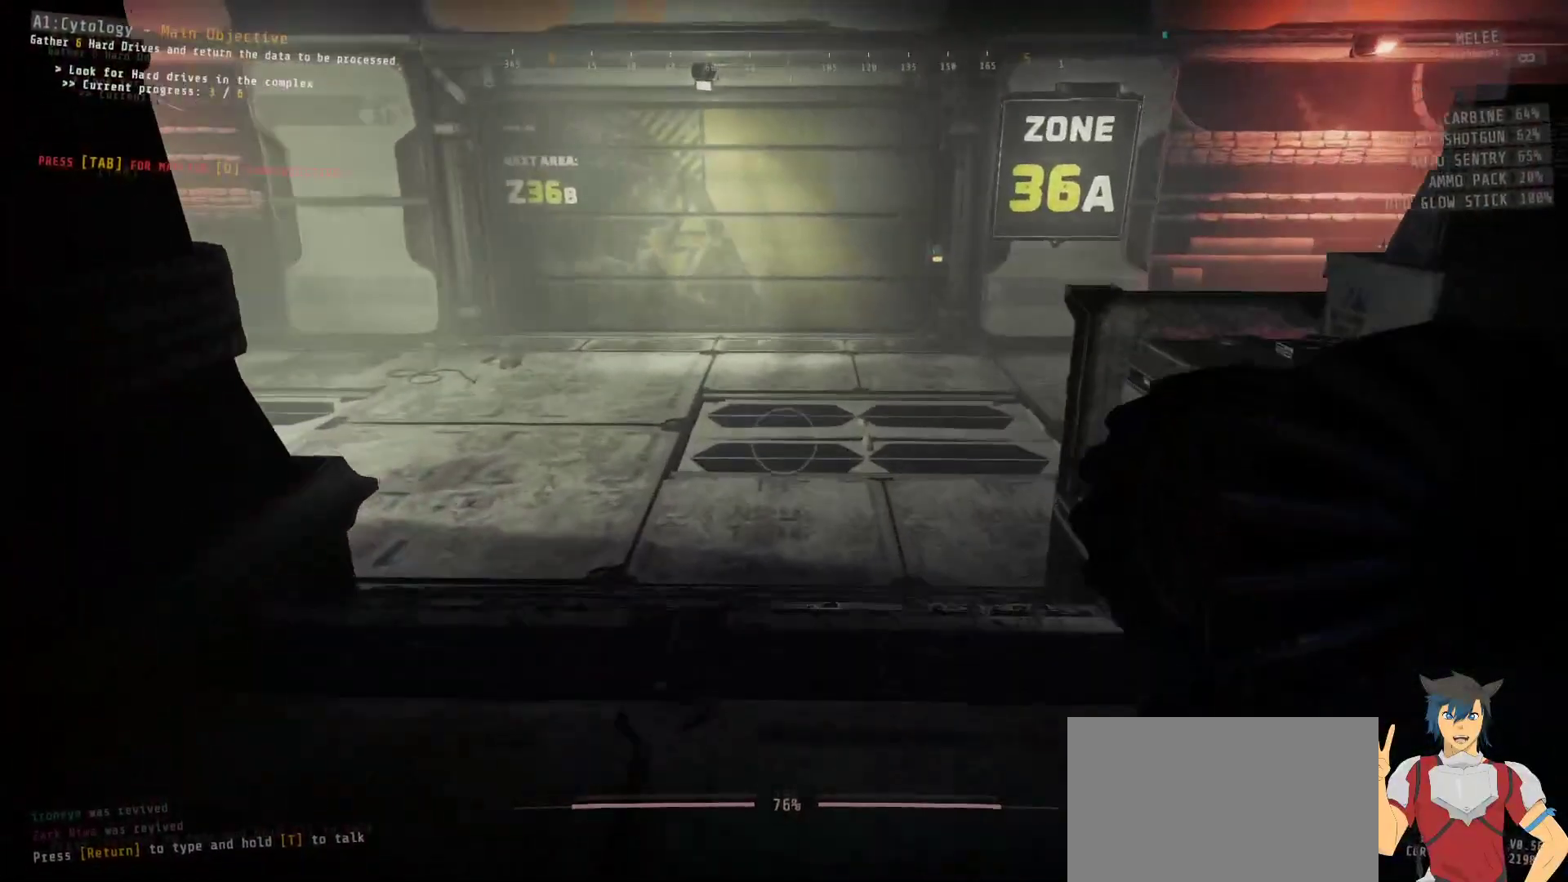
{"keys": ["w"], "mouse": [], "events": []}
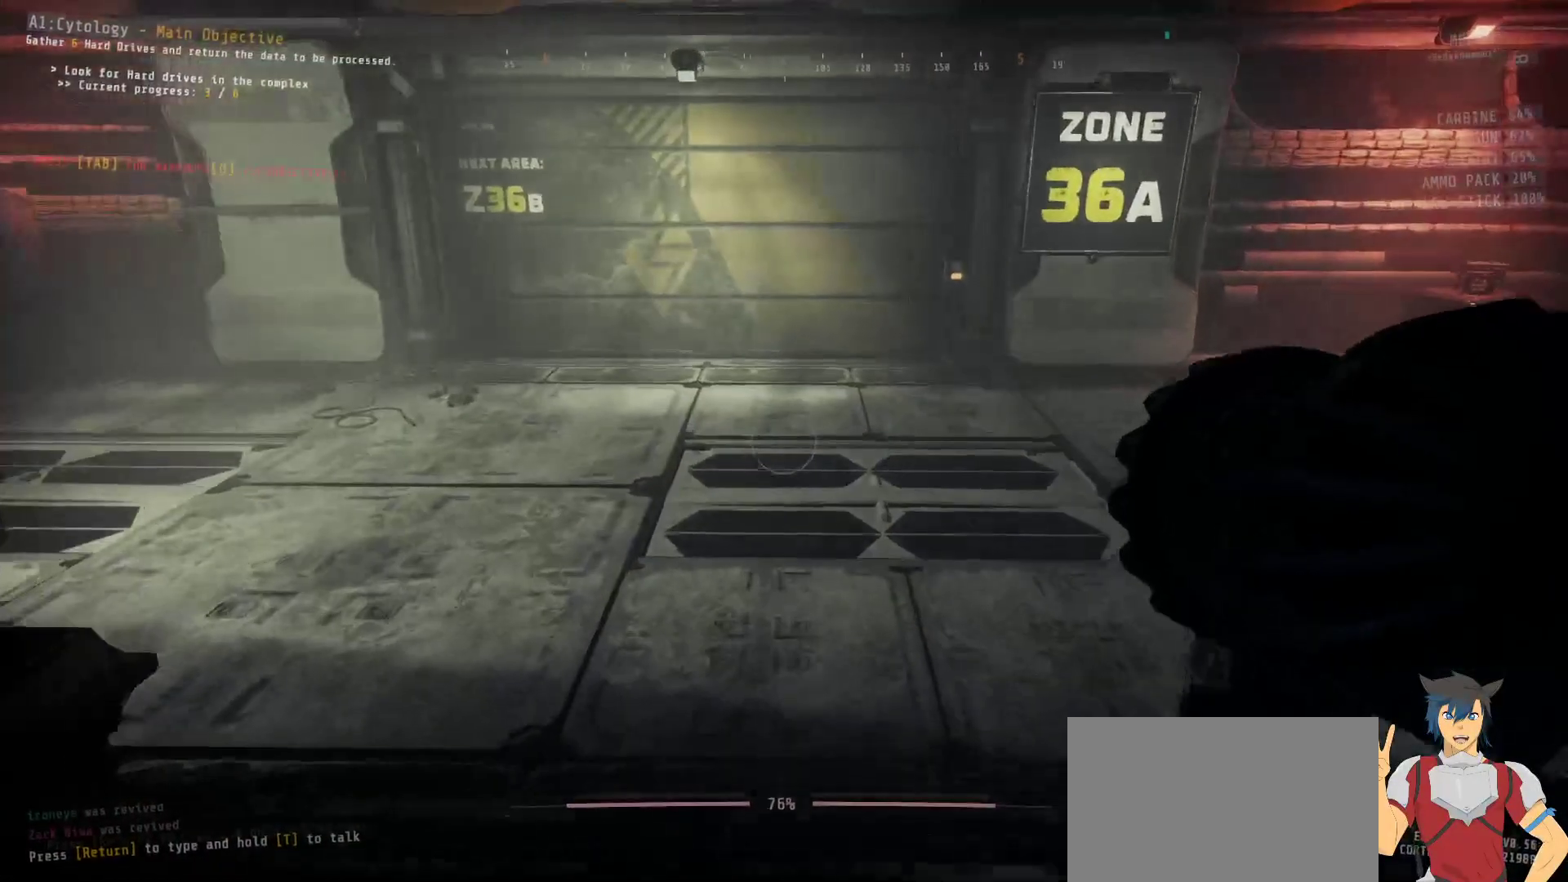
{"keys": ["w"], "mouse": [], "events": []}
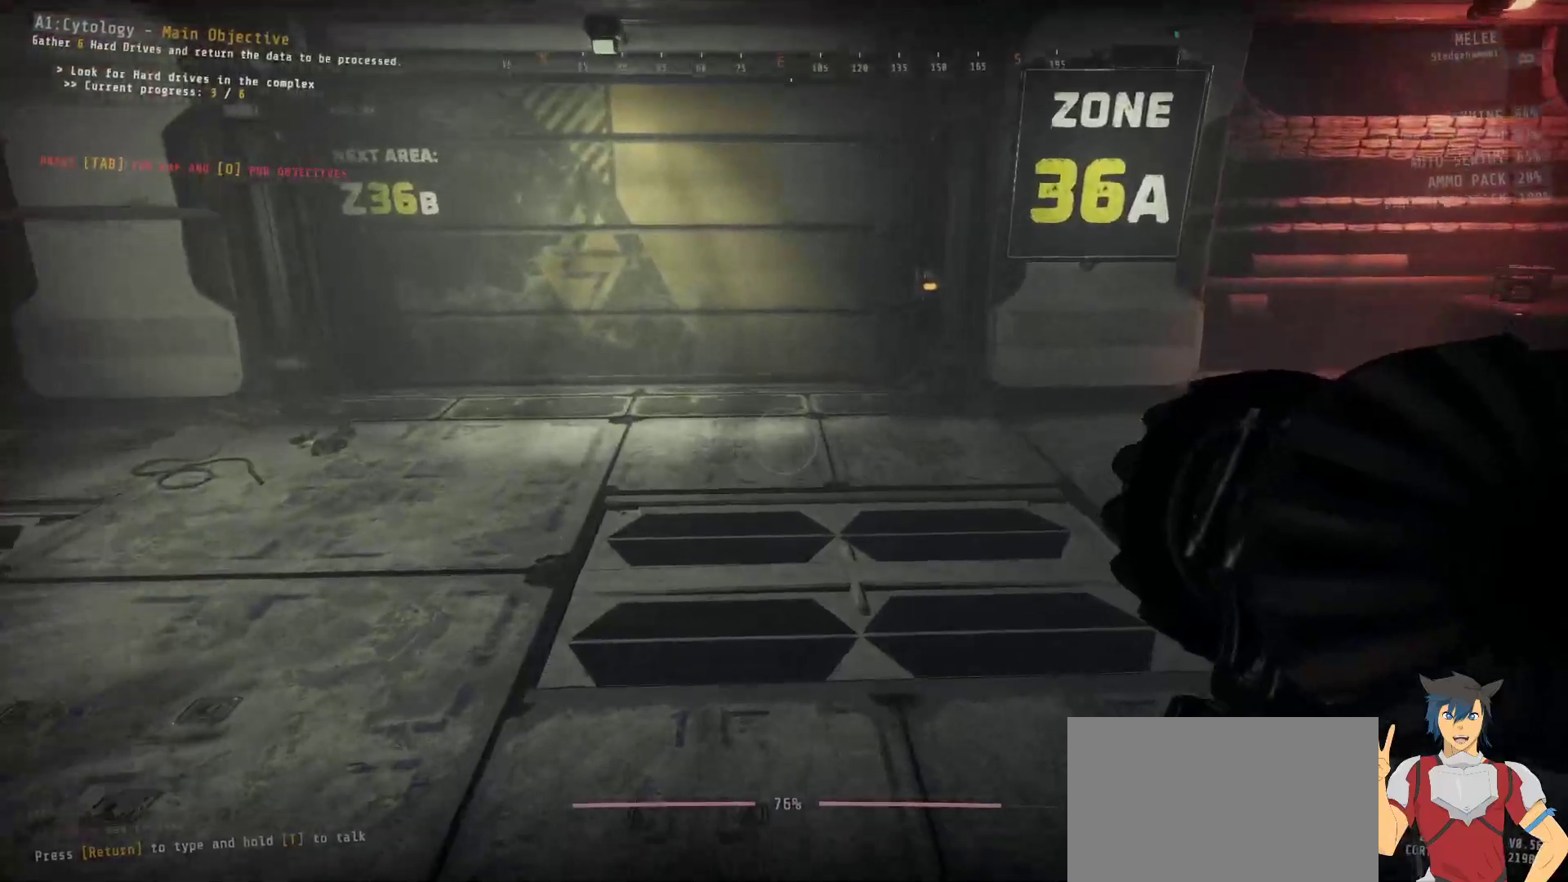
{"keys": ["d", "w"], "mouse": [], "events": [[134, "d", "down"]]}
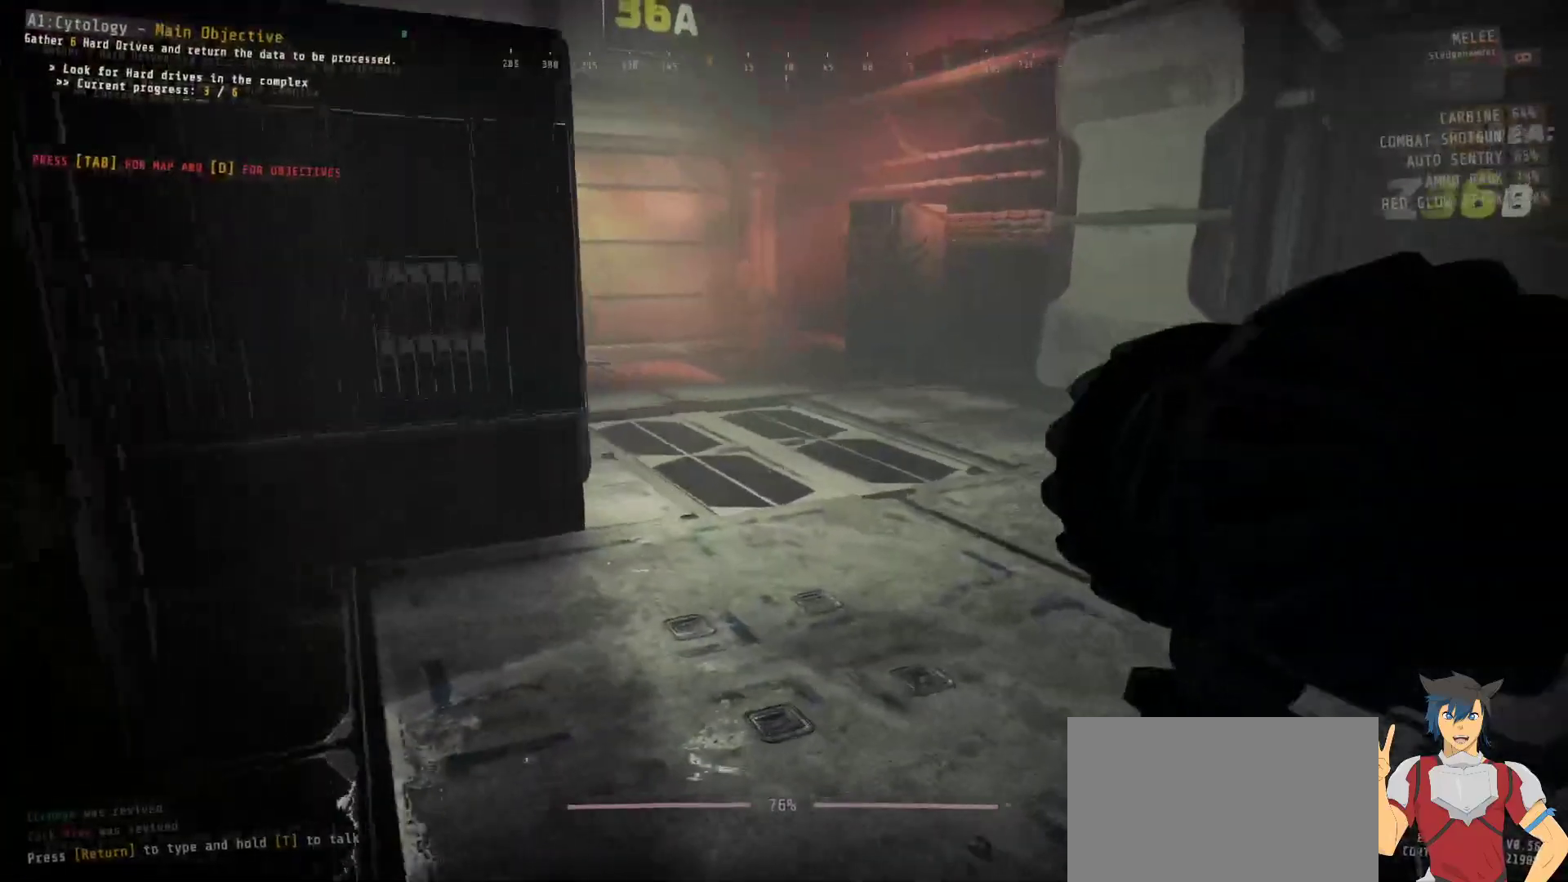
{"keys": ["d", "w"], "mouse": [], "events": []}
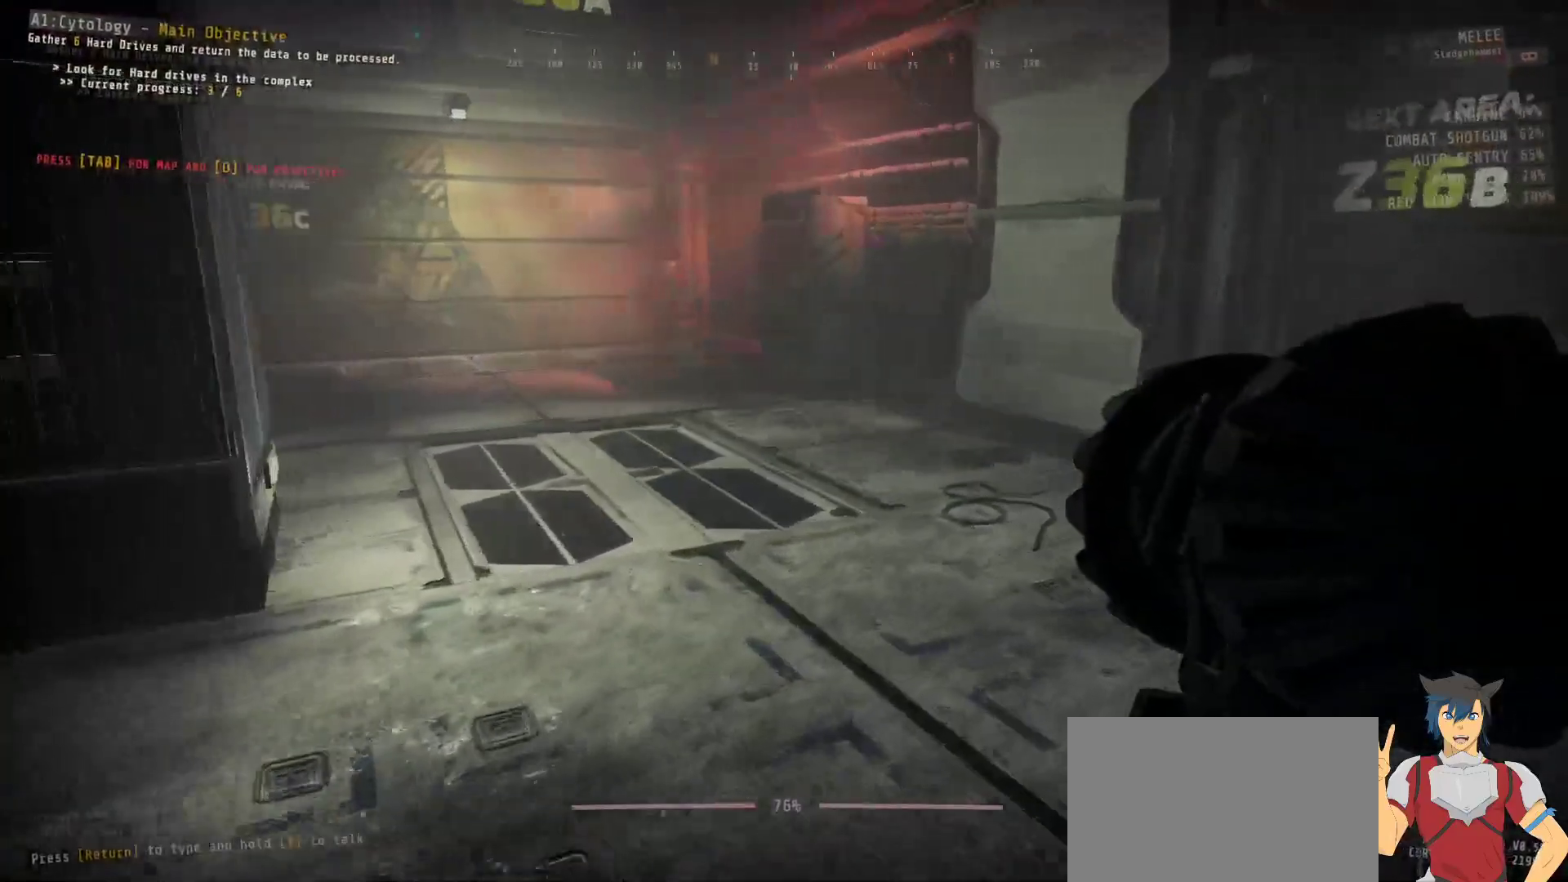
{"keys": ["d", "w"], "mouse": [], "events": []}
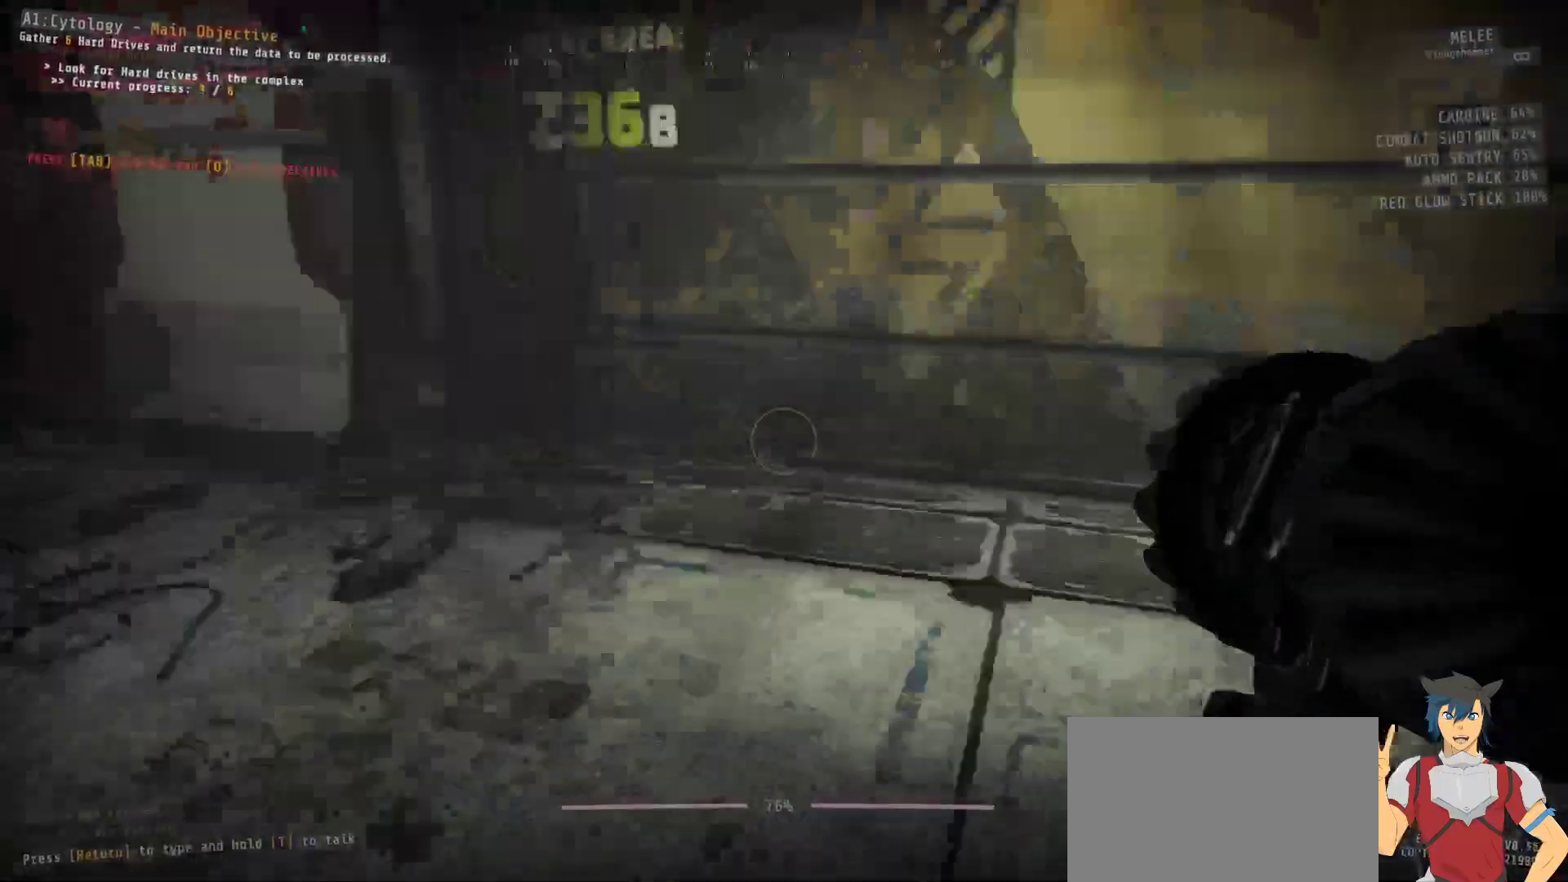
{"keys": ["w"], "mouse": [], "events": [[450, "d", "up"]]}
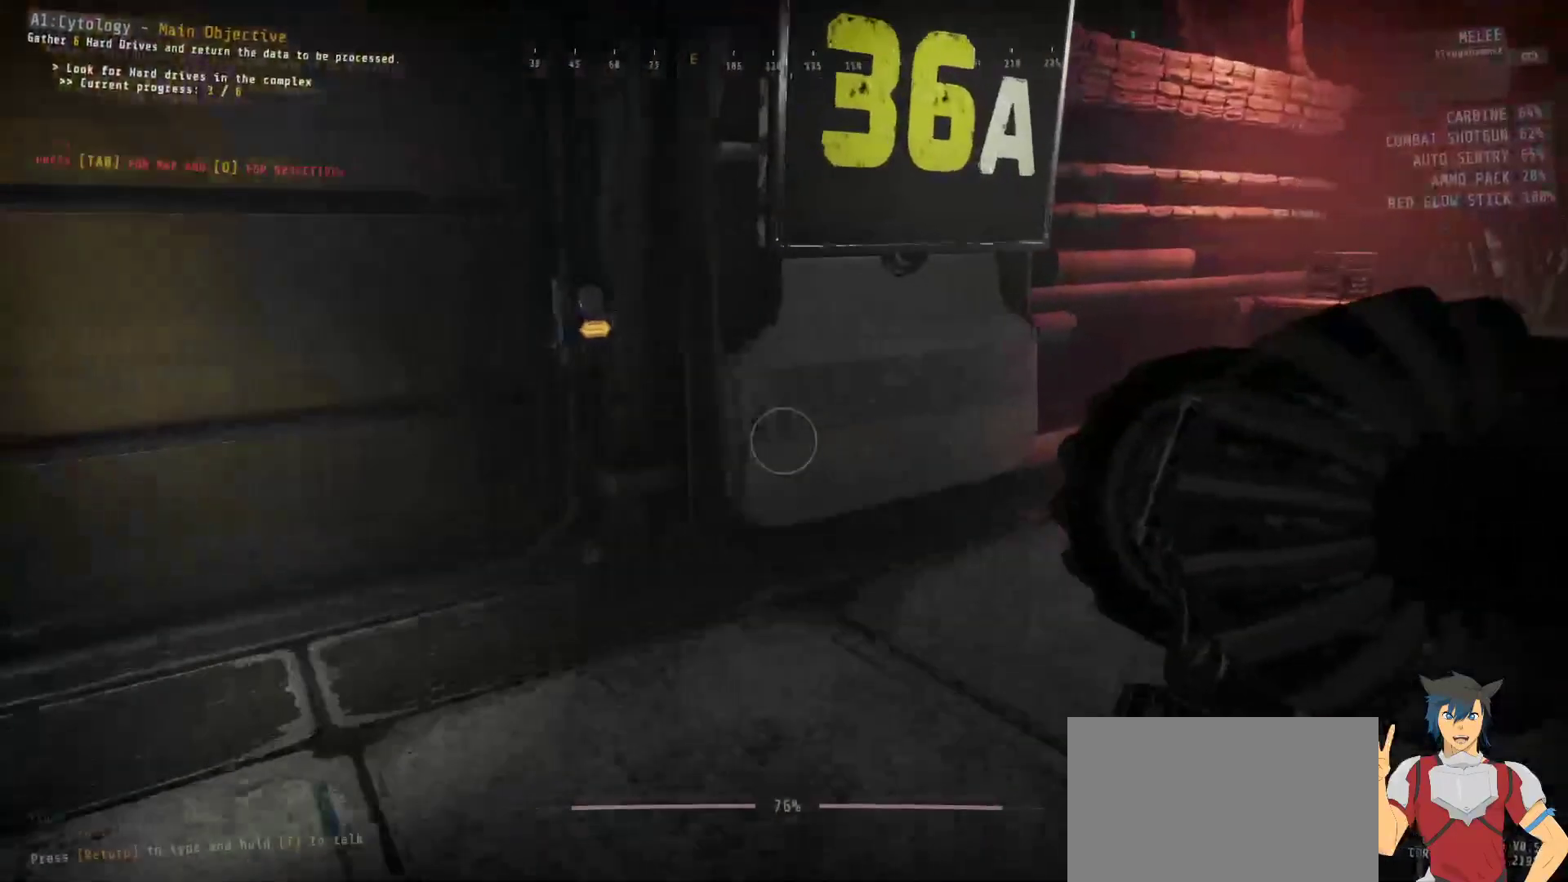
{"keys": ["w"], "mouse": [], "events": []}
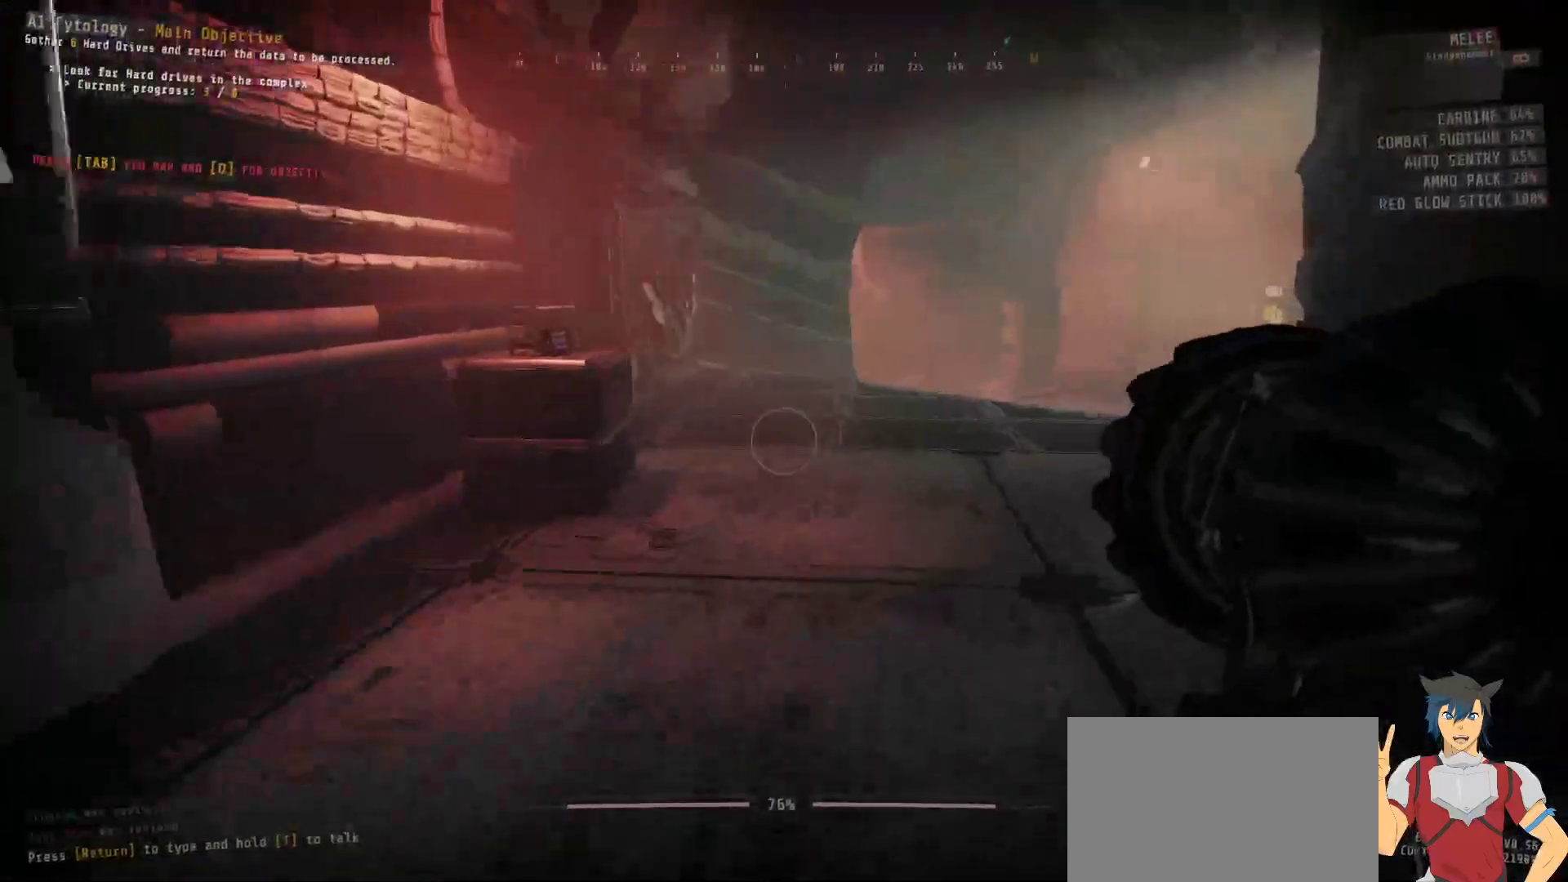
{"keys": ["w"], "mouse": [], "events": []}
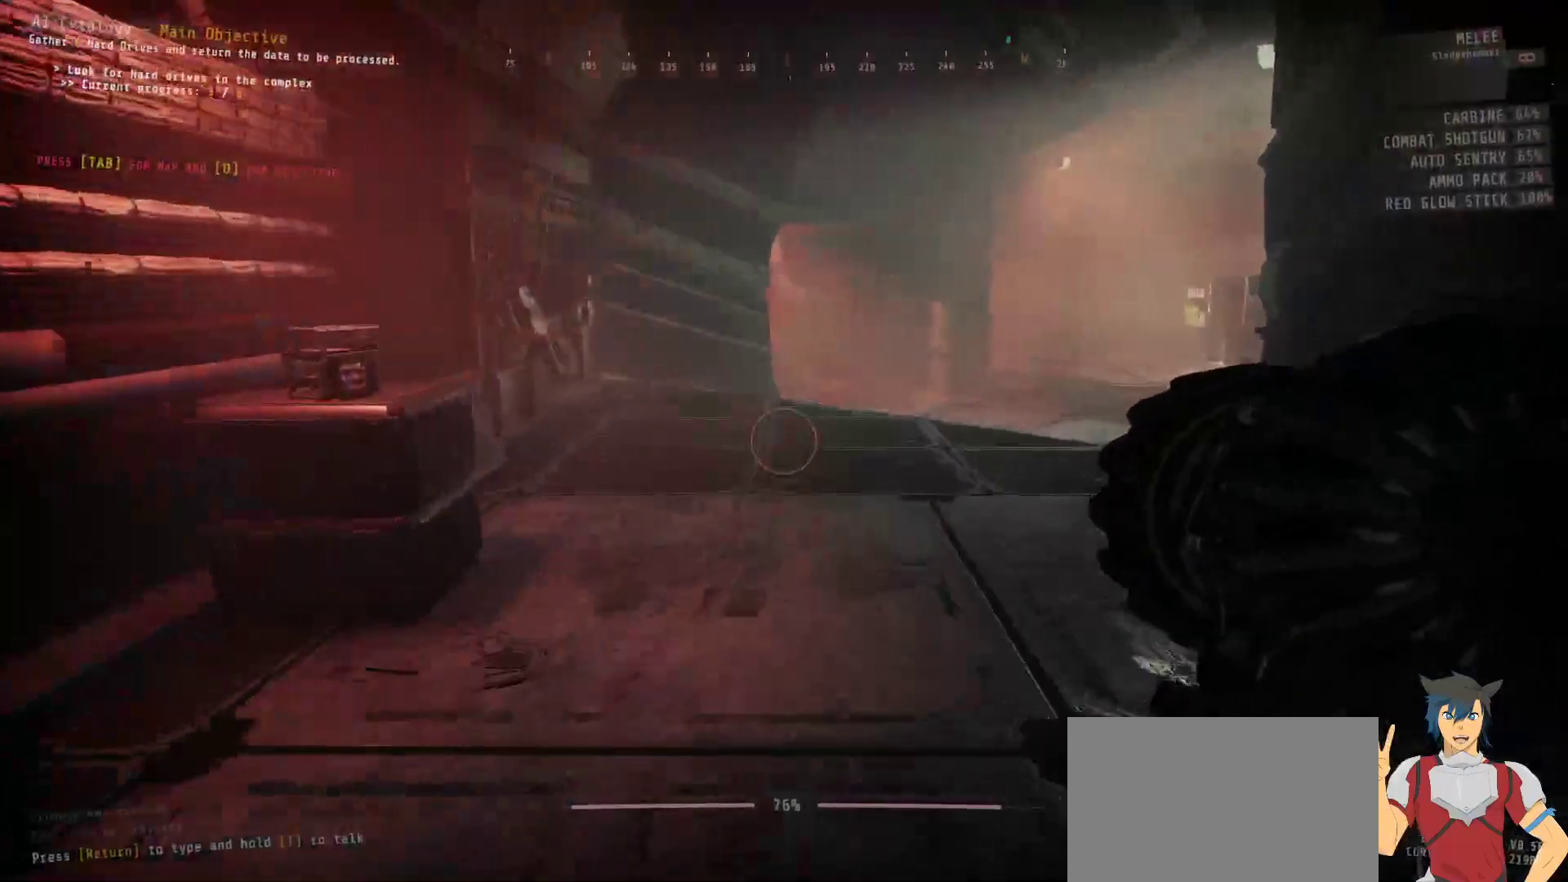
{"keys": ["shift", "w"], "mouse": [], "events": [[50, "shift", "down"]]}
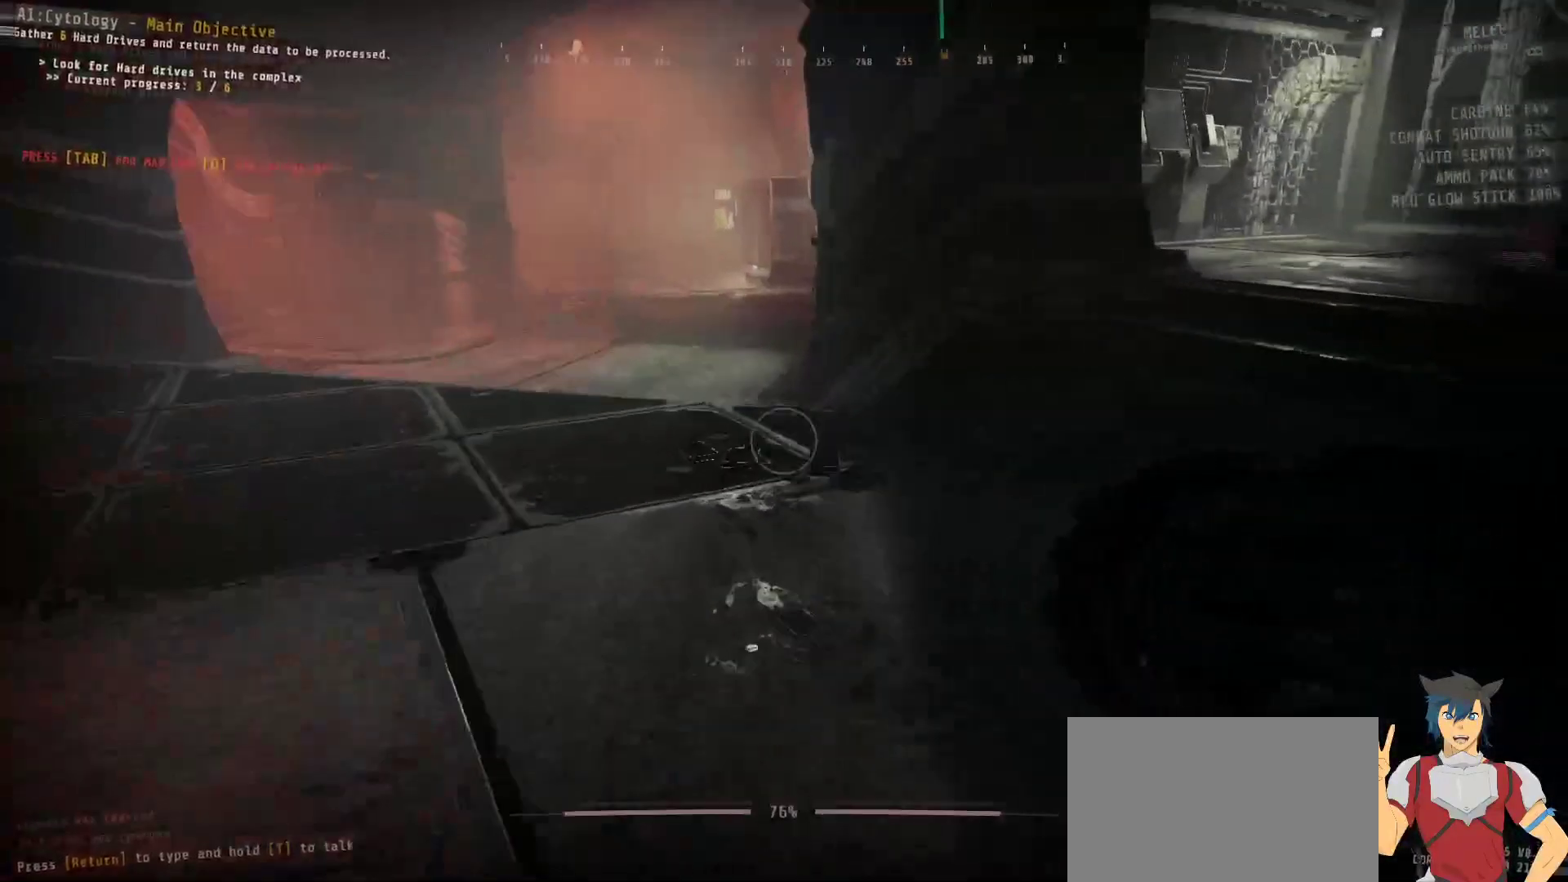
{"keys": ["shift", "w"], "mouse": [], "events": []}
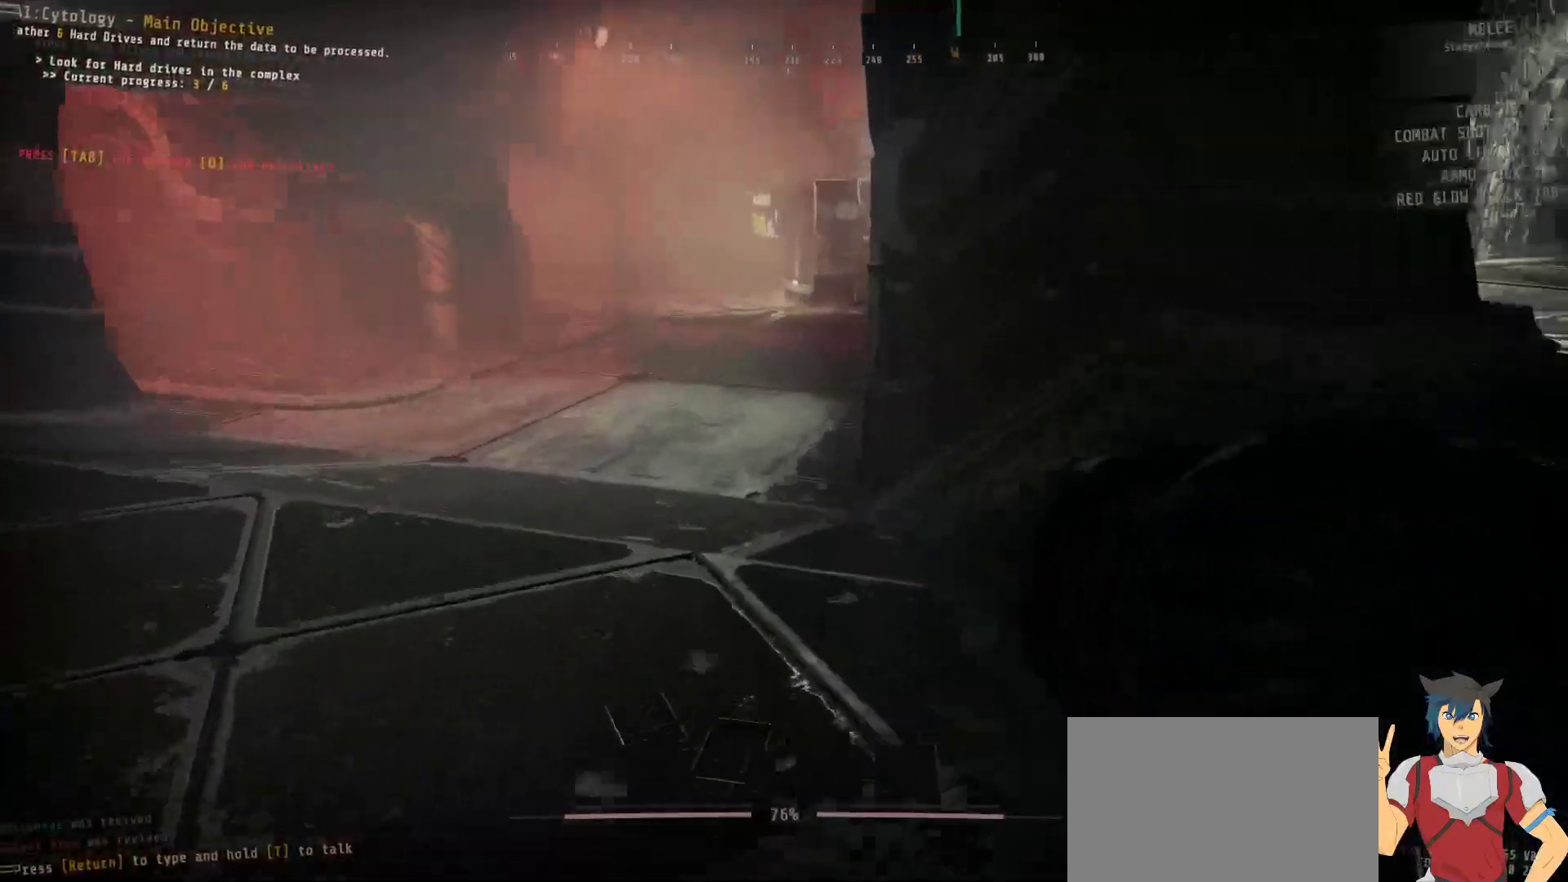
{"keys": ["shift", "w"], "mouse": [], "events": []}